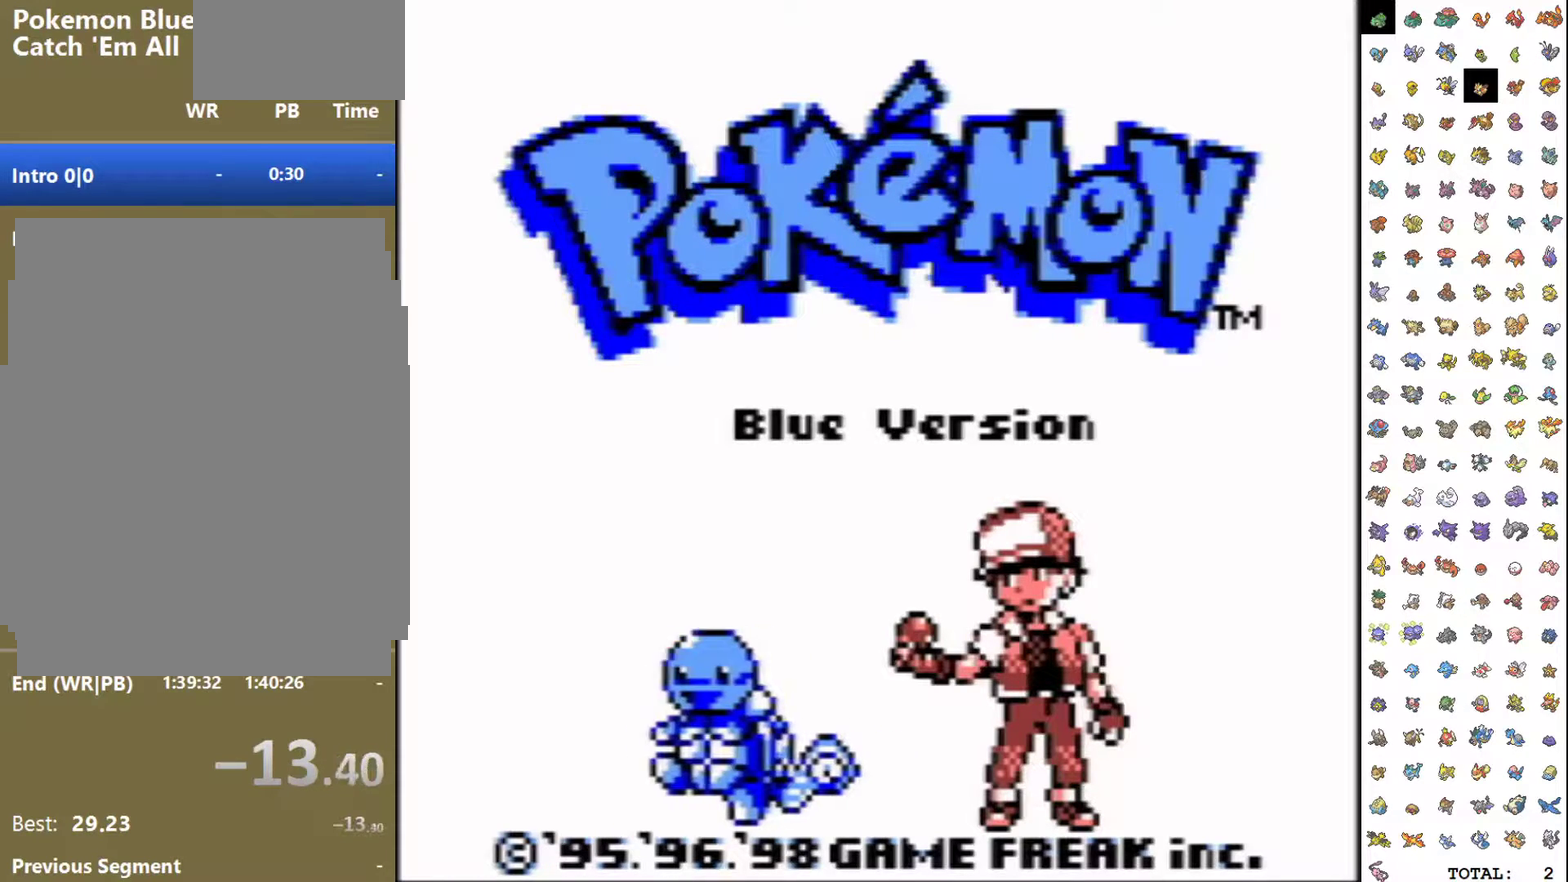
Gameplay with a controller (Nintendo layout); each line is a JSON object with the inputs held at the frame after it (dt_ms = milliseconds from this image to that frame). "events" lists button and stick changes between this image and that frame as [ms after this image, input, new state], when the widget could be followed in between. Not read: L3 R3.
{"dt_ms": 500, "buttons": ["START"], "events": [[50, "START", "down"]]}
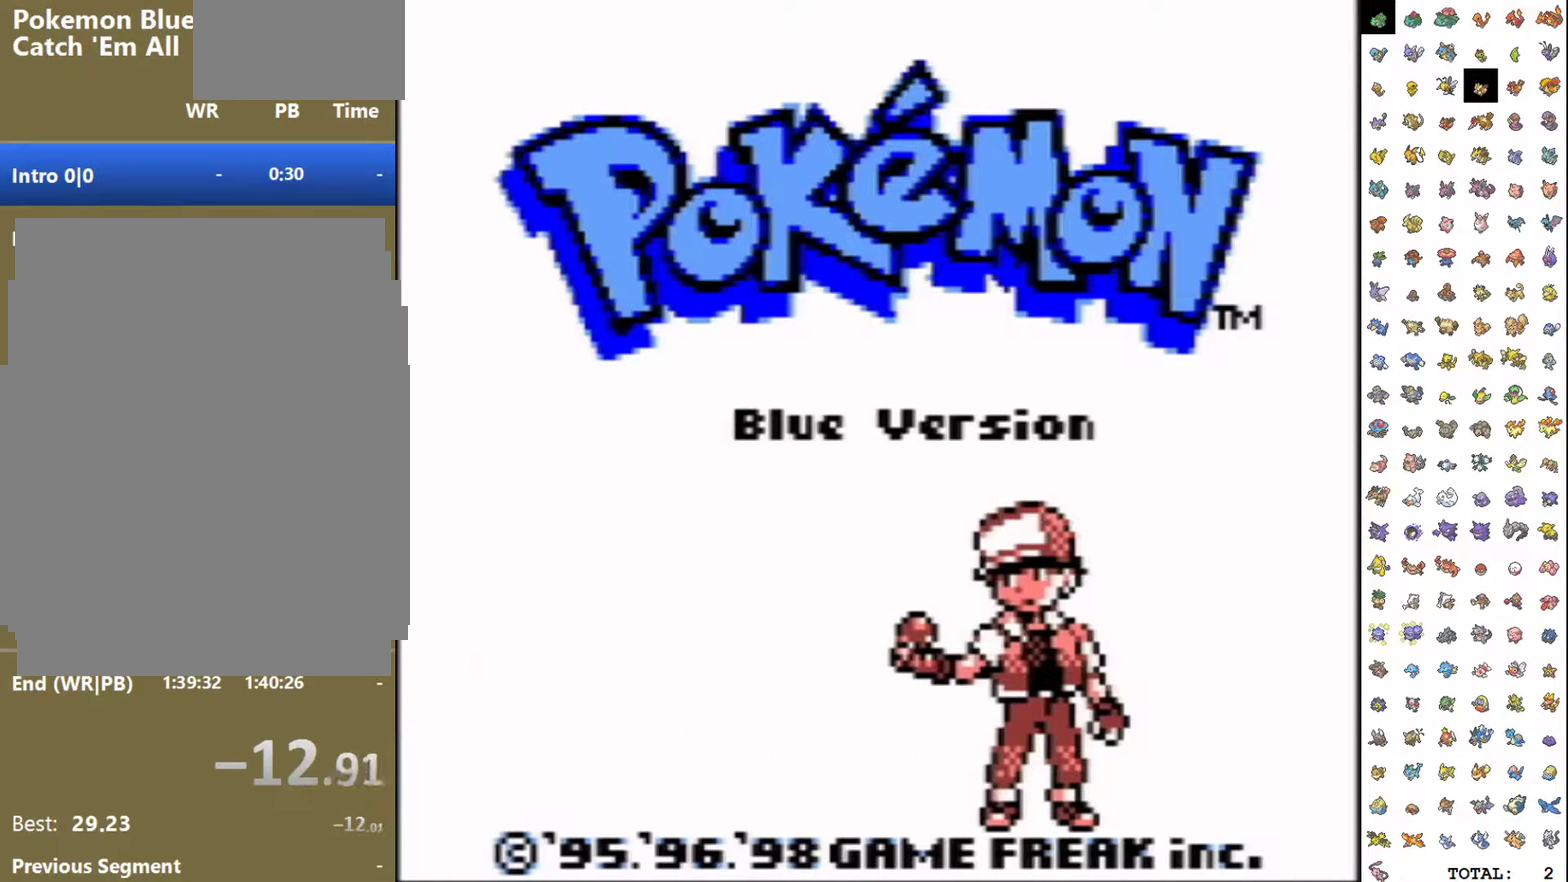
{"dt_ms": 500, "buttons": [], "events": [[317, "START", "up"]]}
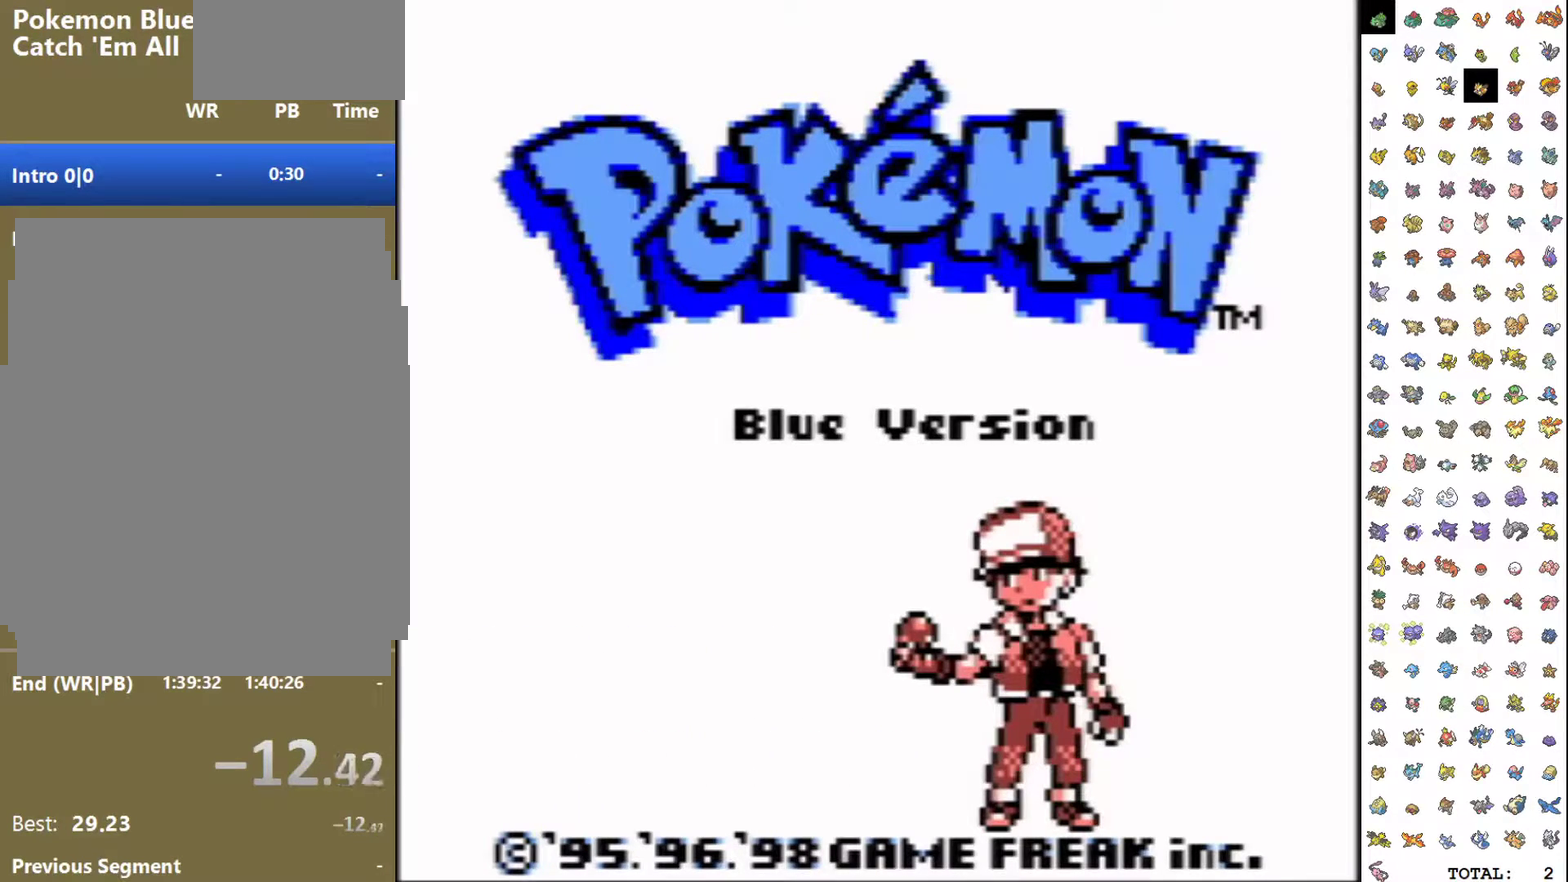
{"dt_ms": 500, "buttons": ["B"], "events": [[50, "B", "down"]]}
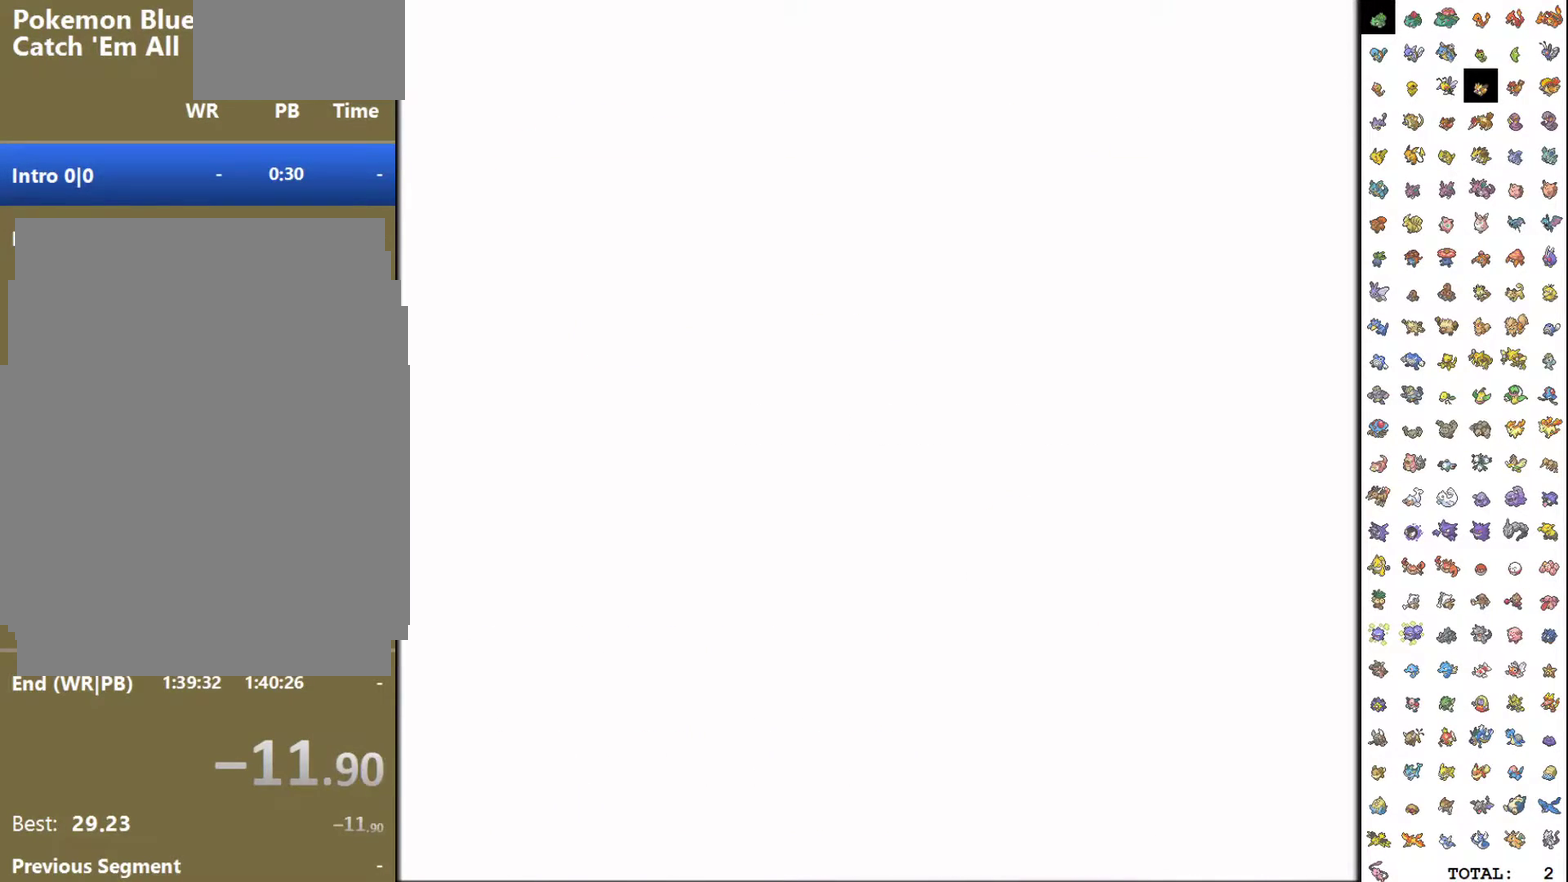
{"dt_ms": 500, "buttons": ["B"], "events": []}
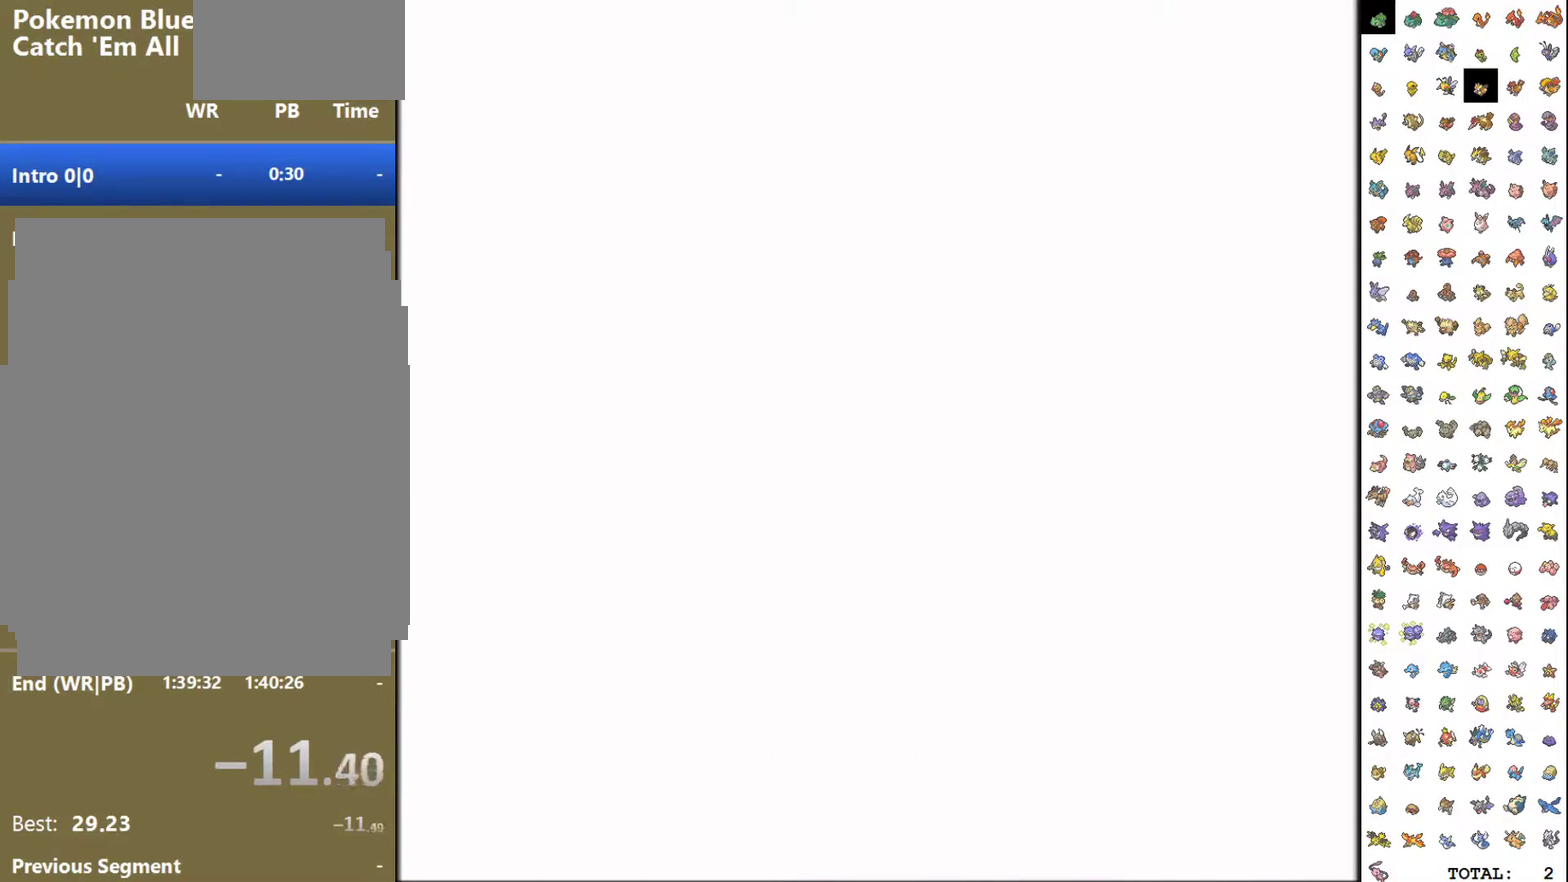
{"dt_ms": 500, "buttons": ["B"], "events": []}
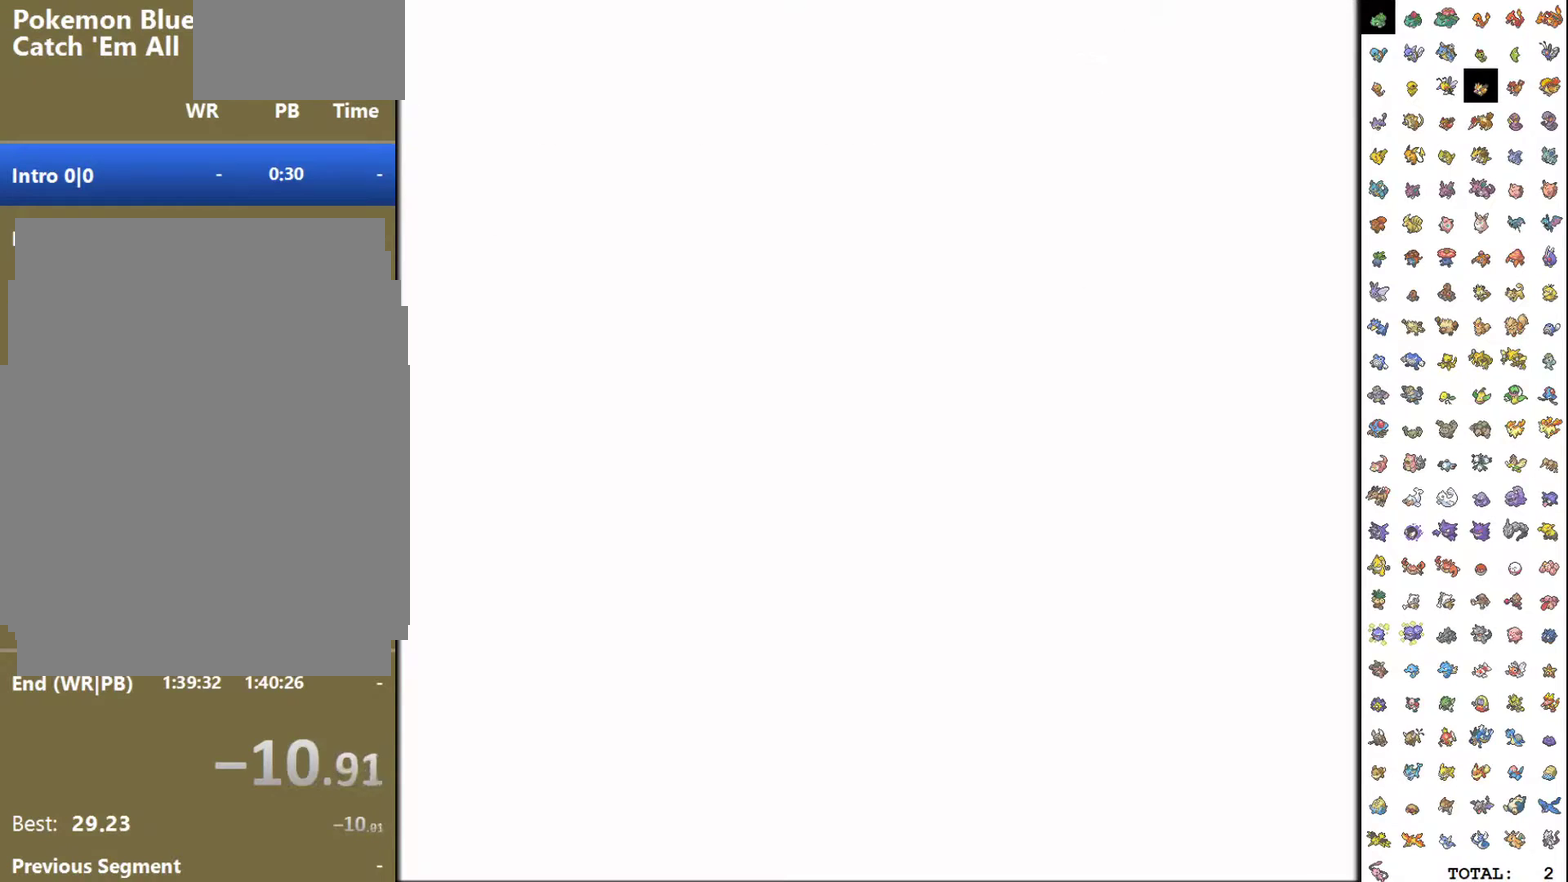
{"dt_ms": 500, "buttons": [], "events": [[317, "B", "up"]]}
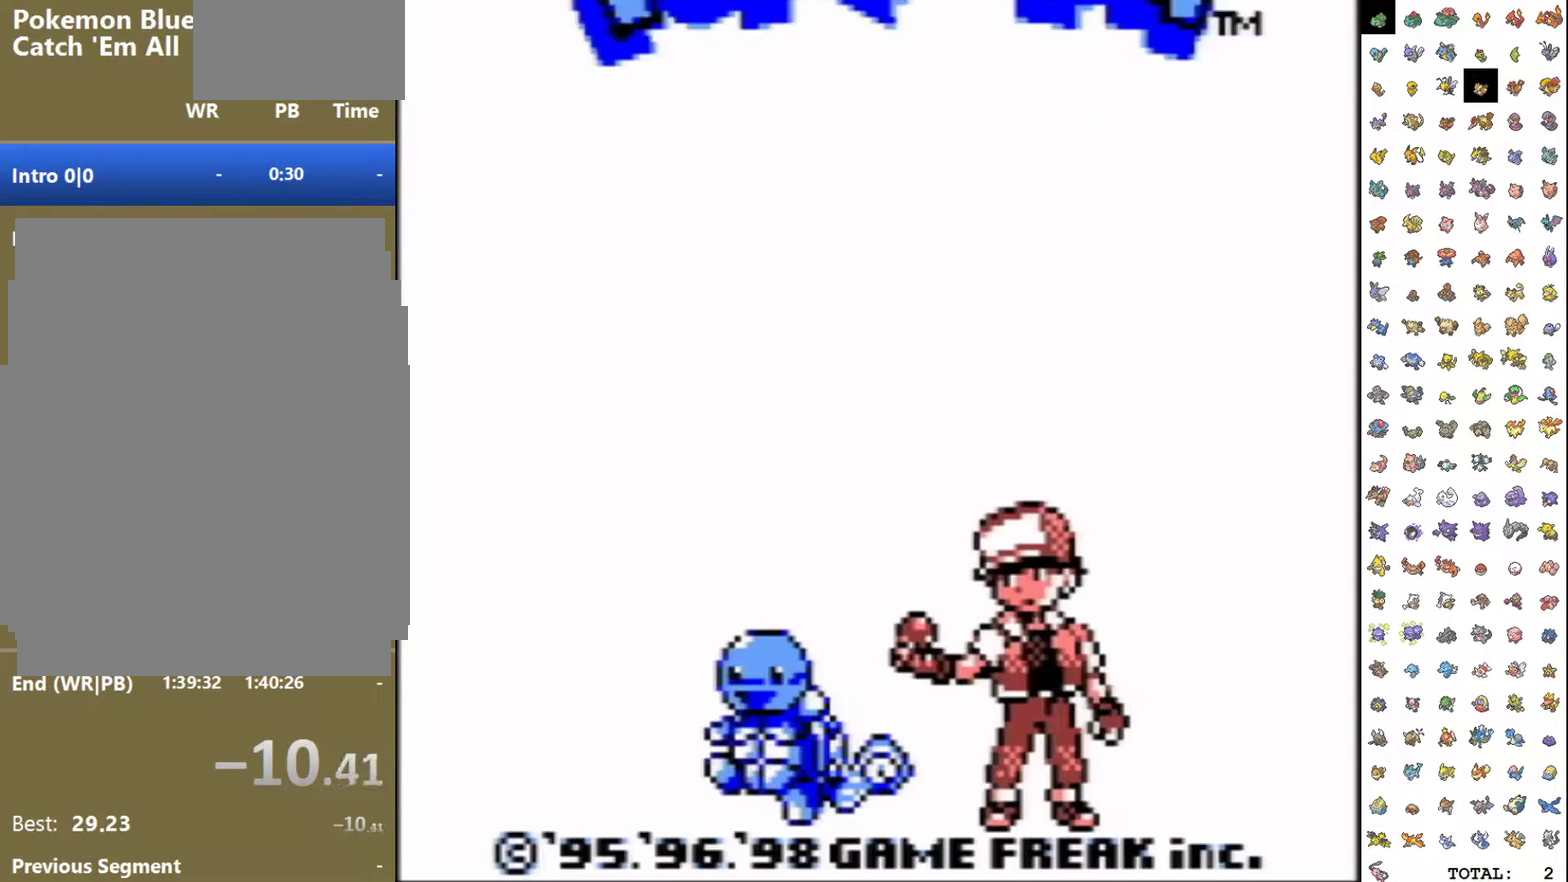
{"dt_ms": 500, "buttons": [], "events": []}
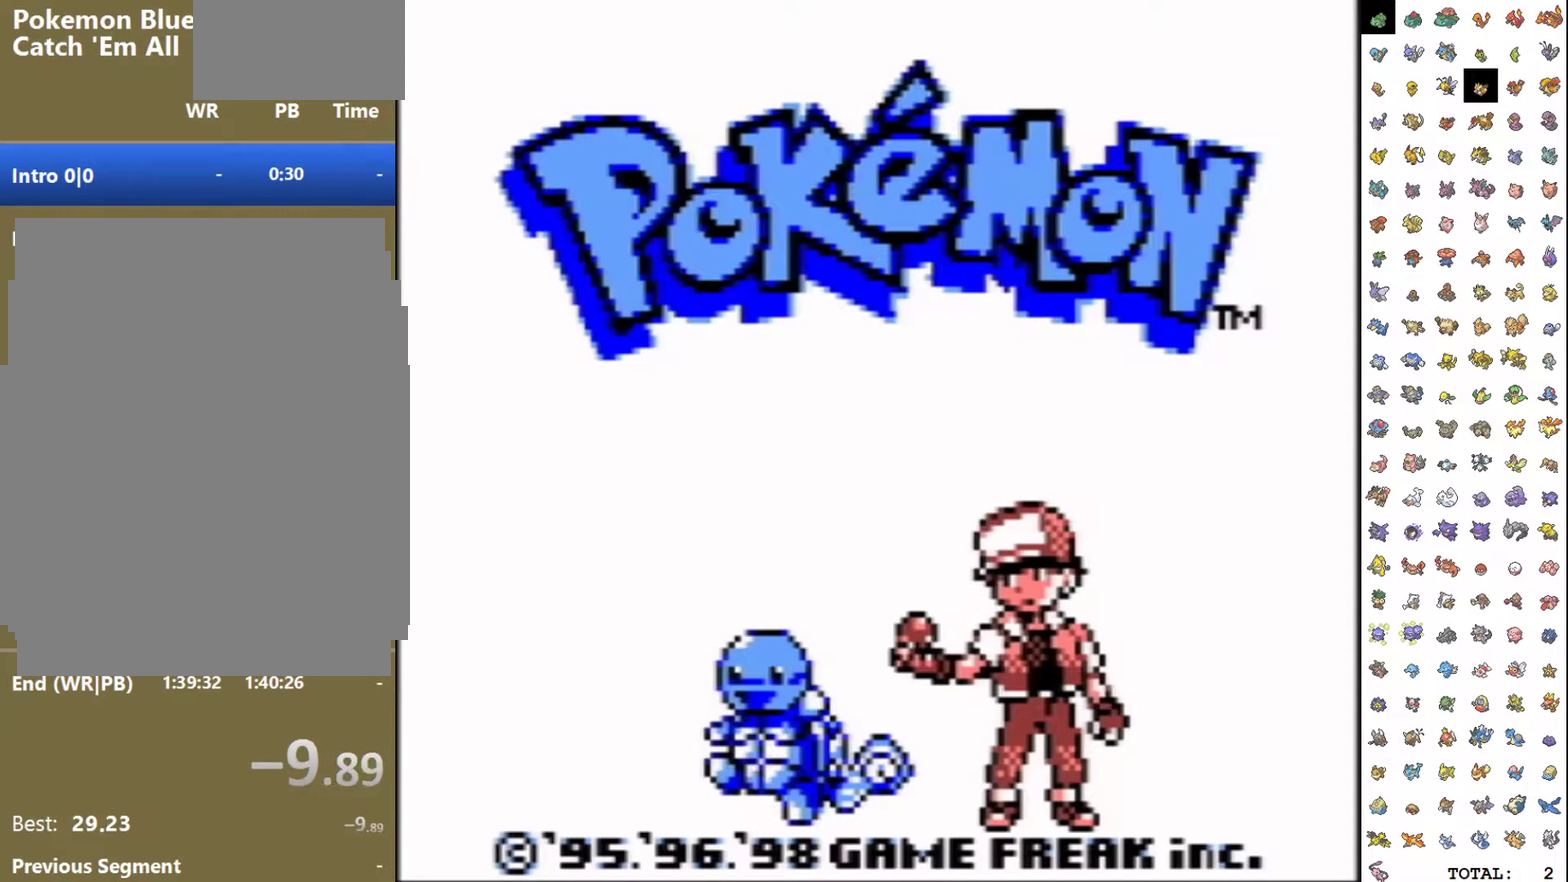
{"dt_ms": 500, "buttons": ["START"], "events": [[167, "START", "down"]]}
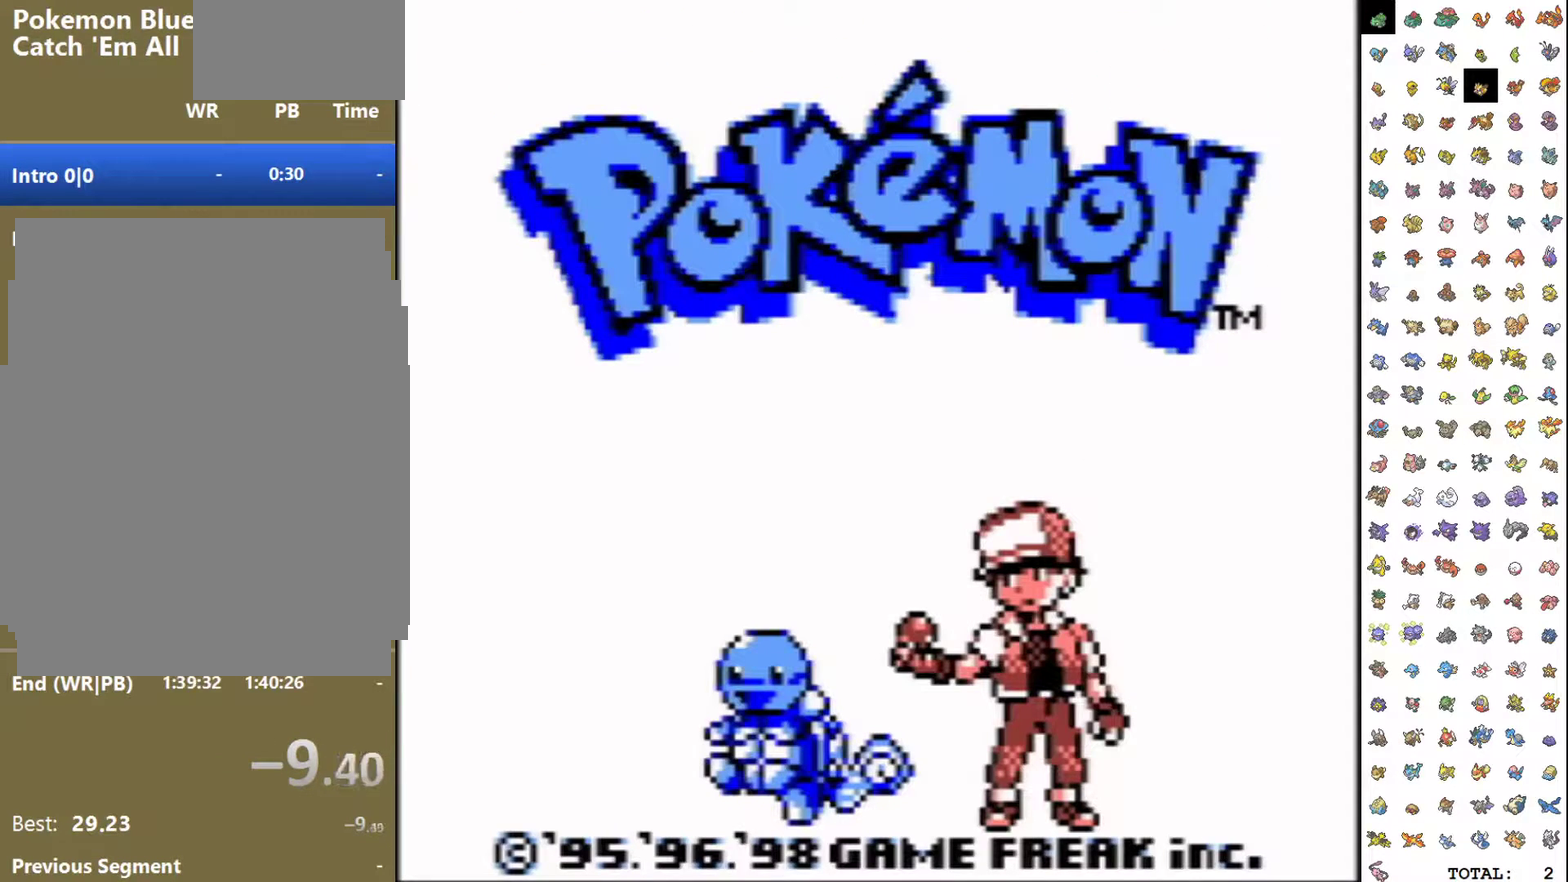
{"dt_ms": 500, "buttons": ["START"], "events": []}
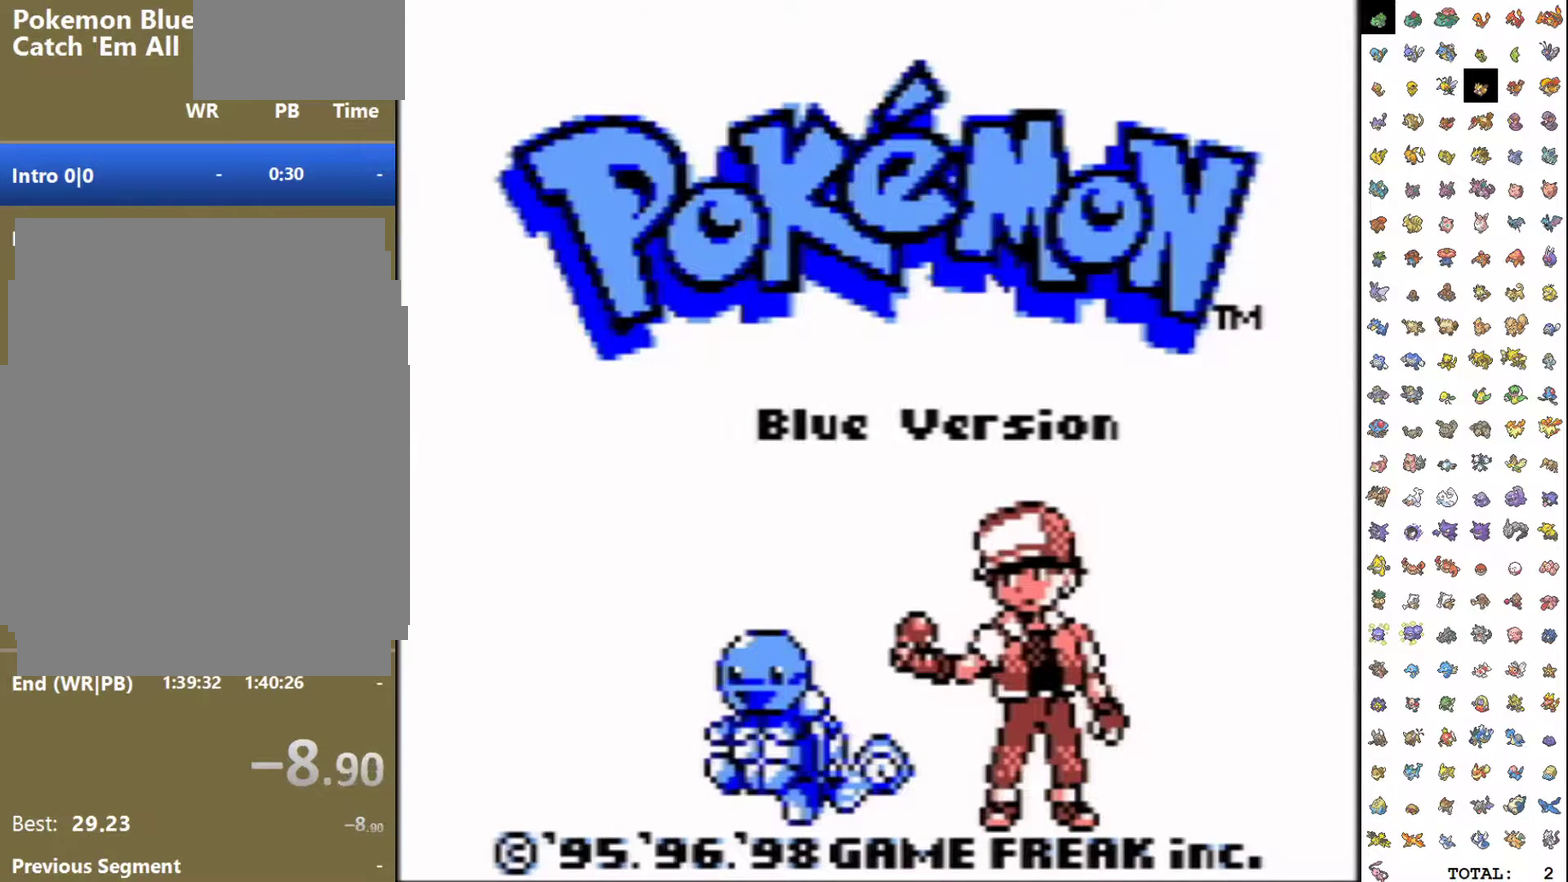
{"dt_ms": 500, "buttons": ["START"], "events": []}
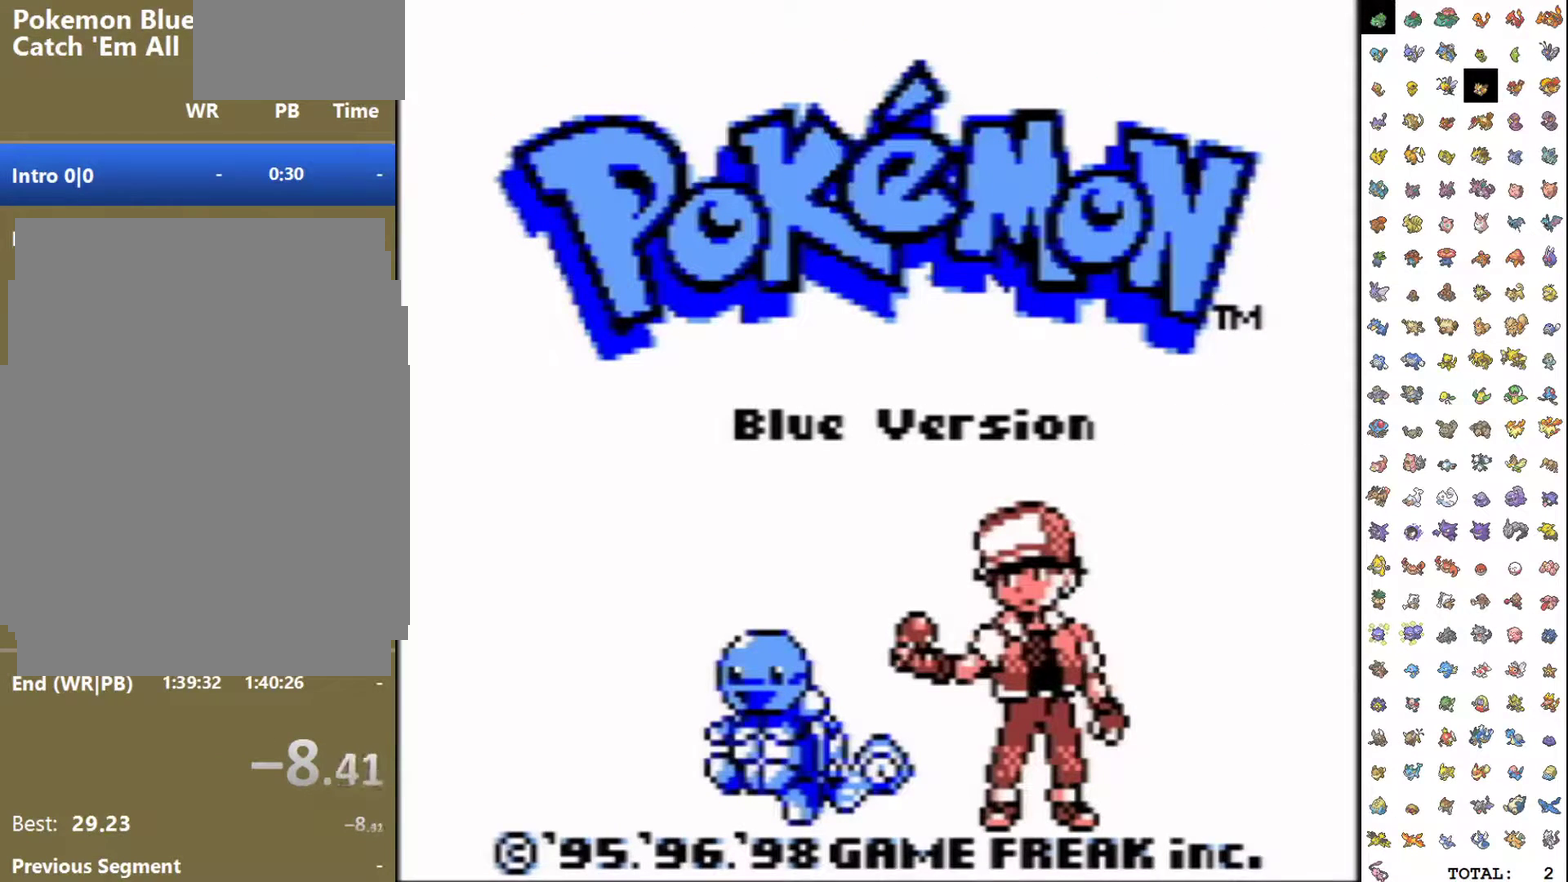
{"dt_ms": 500, "buttons": [], "events": [[250, "START", "up"]]}
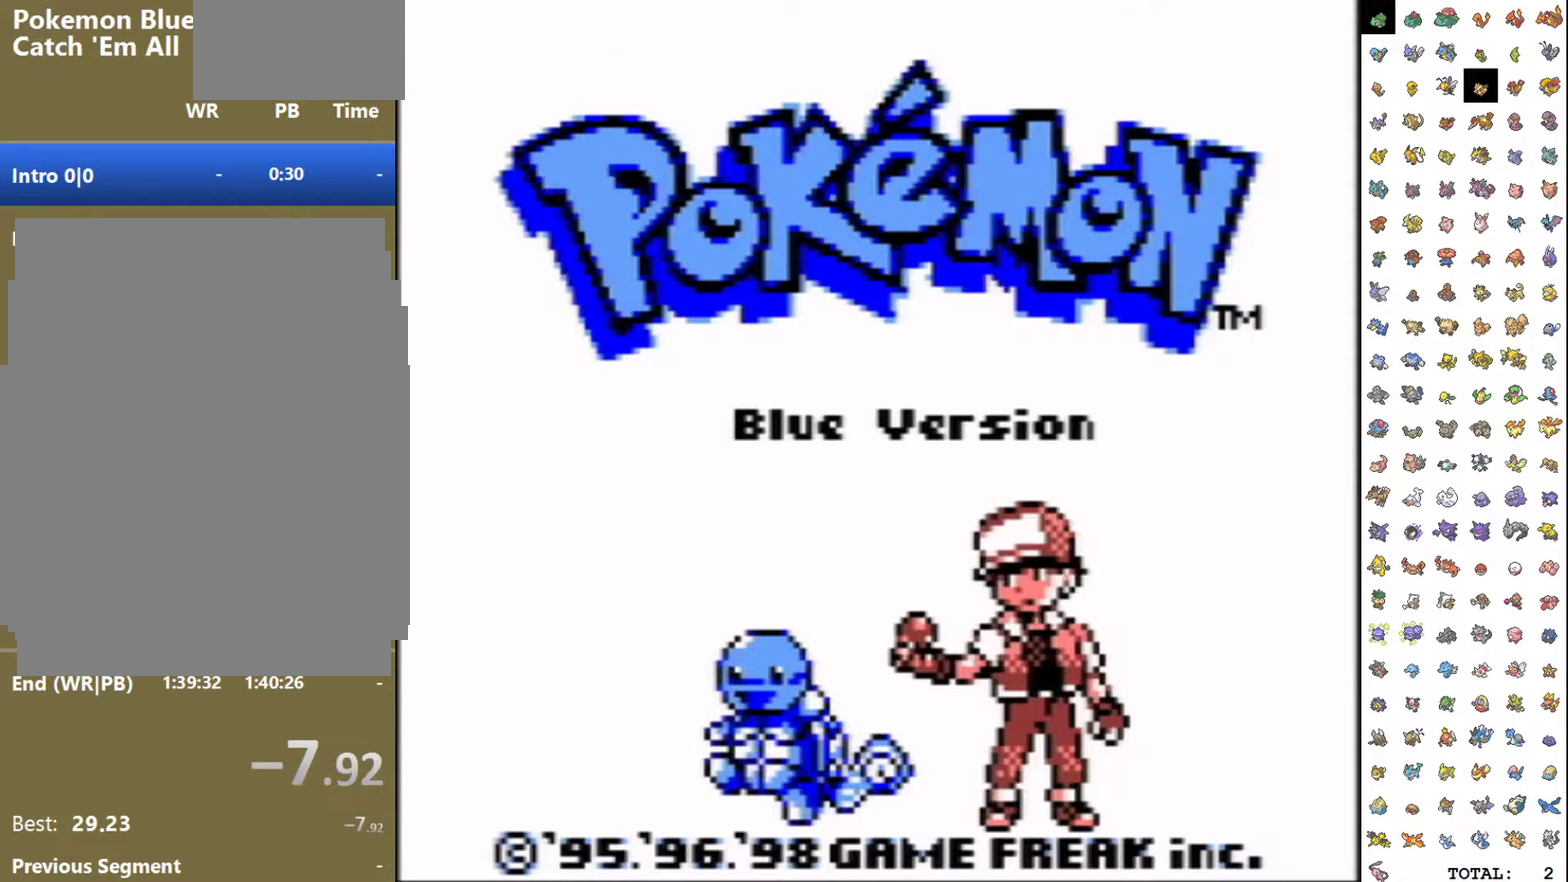
{"dt_ms": 500, "buttons": ["A", "DPAD_DOWN"], "events": [[17, "A", "down"], [150, "DPAD_DOWN", "down"]]}
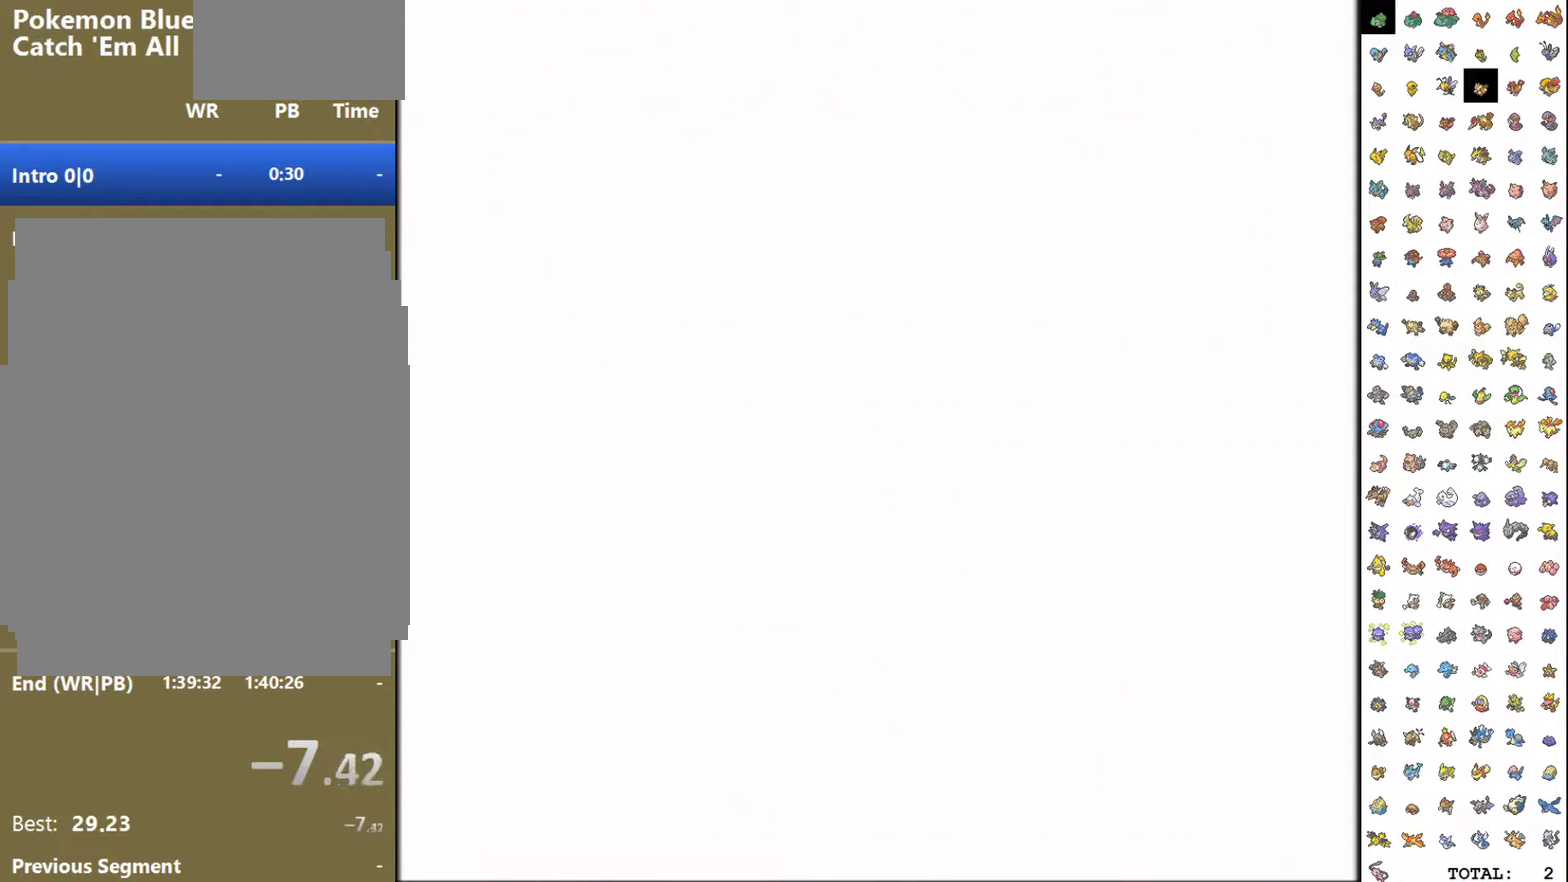
{"dt_ms": 500, "buttons": ["A", "DPAD_DOWN"], "events": []}
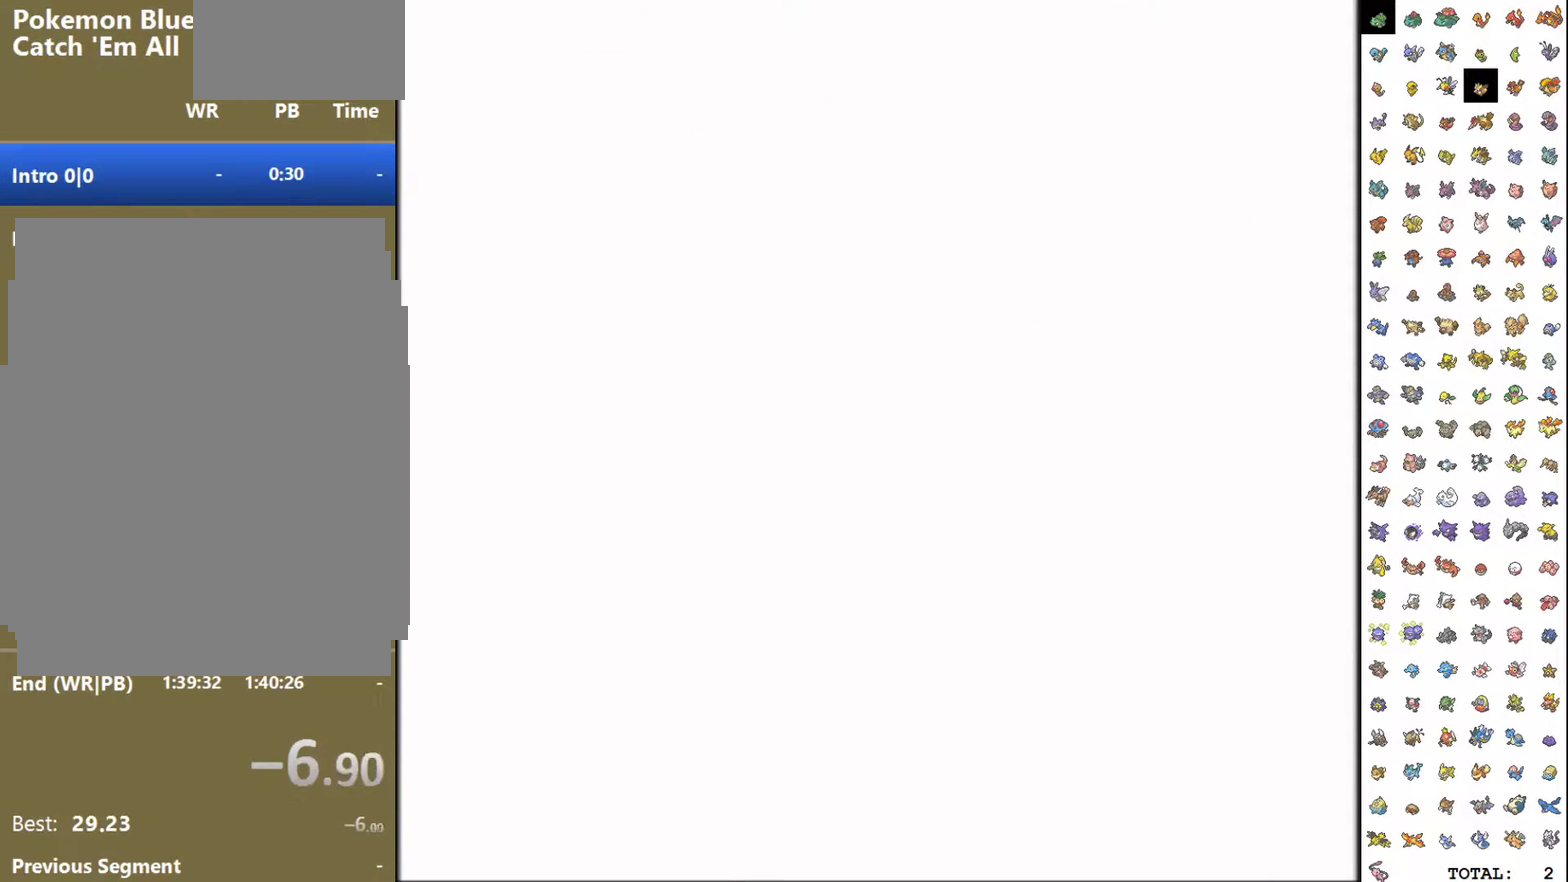
{"dt_ms": 500, "buttons": ["START"], "events": [[150, "START", "down"], [250, "A", "up"], [267, "DPAD_DOWN", "up"]]}
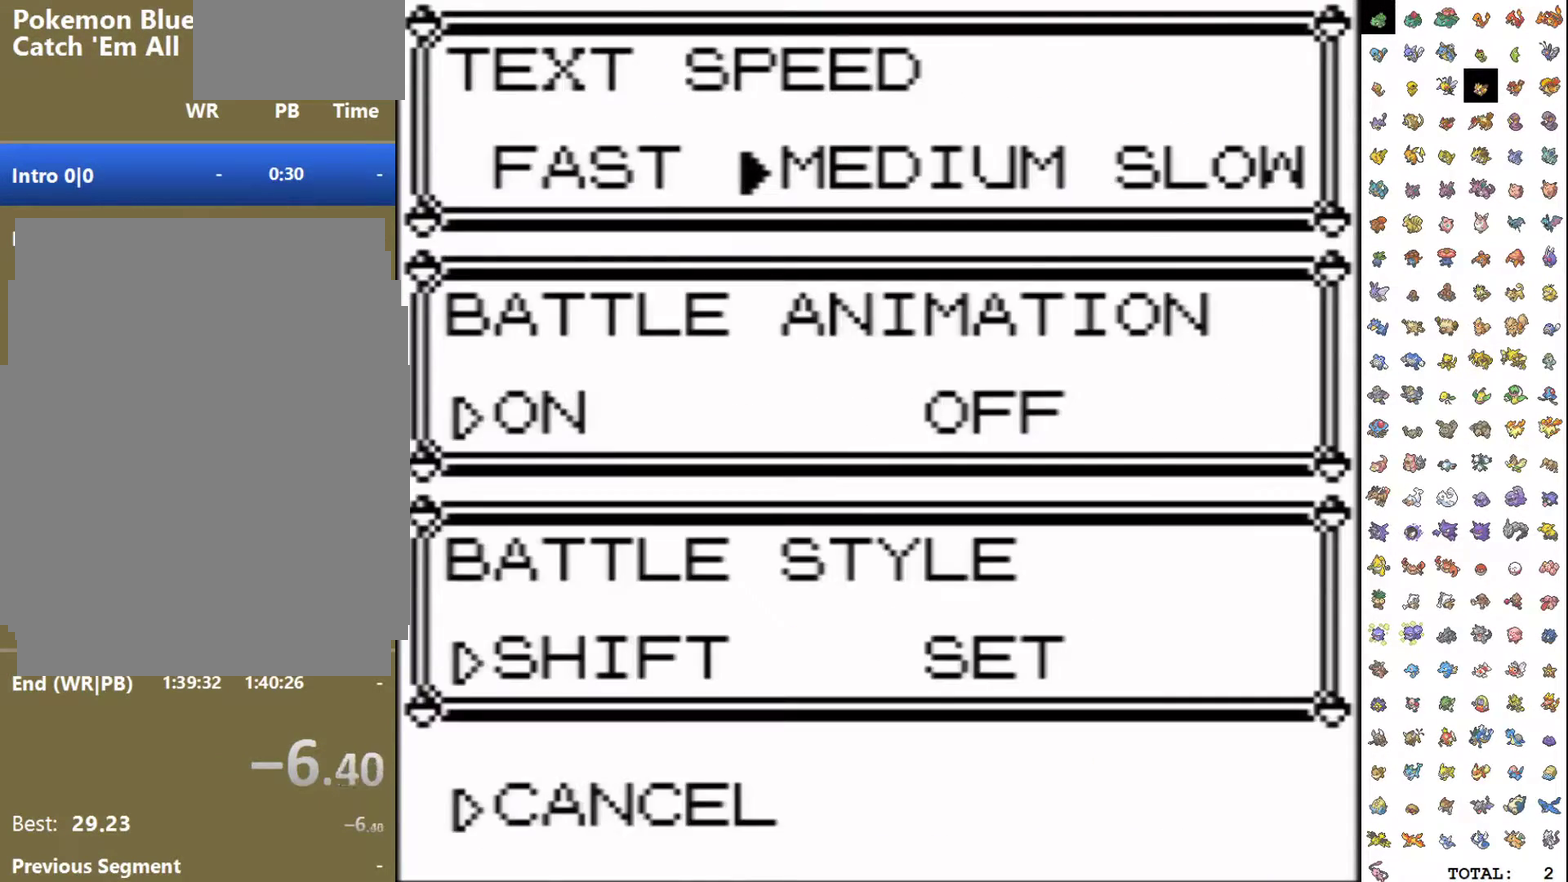
{"dt_ms": 500, "buttons": ["A", "DPAD_DOWN"], "events": [[217, "A", "down"], [233, "DPAD_DOWN", "down"], [267, "START", "up"]]}
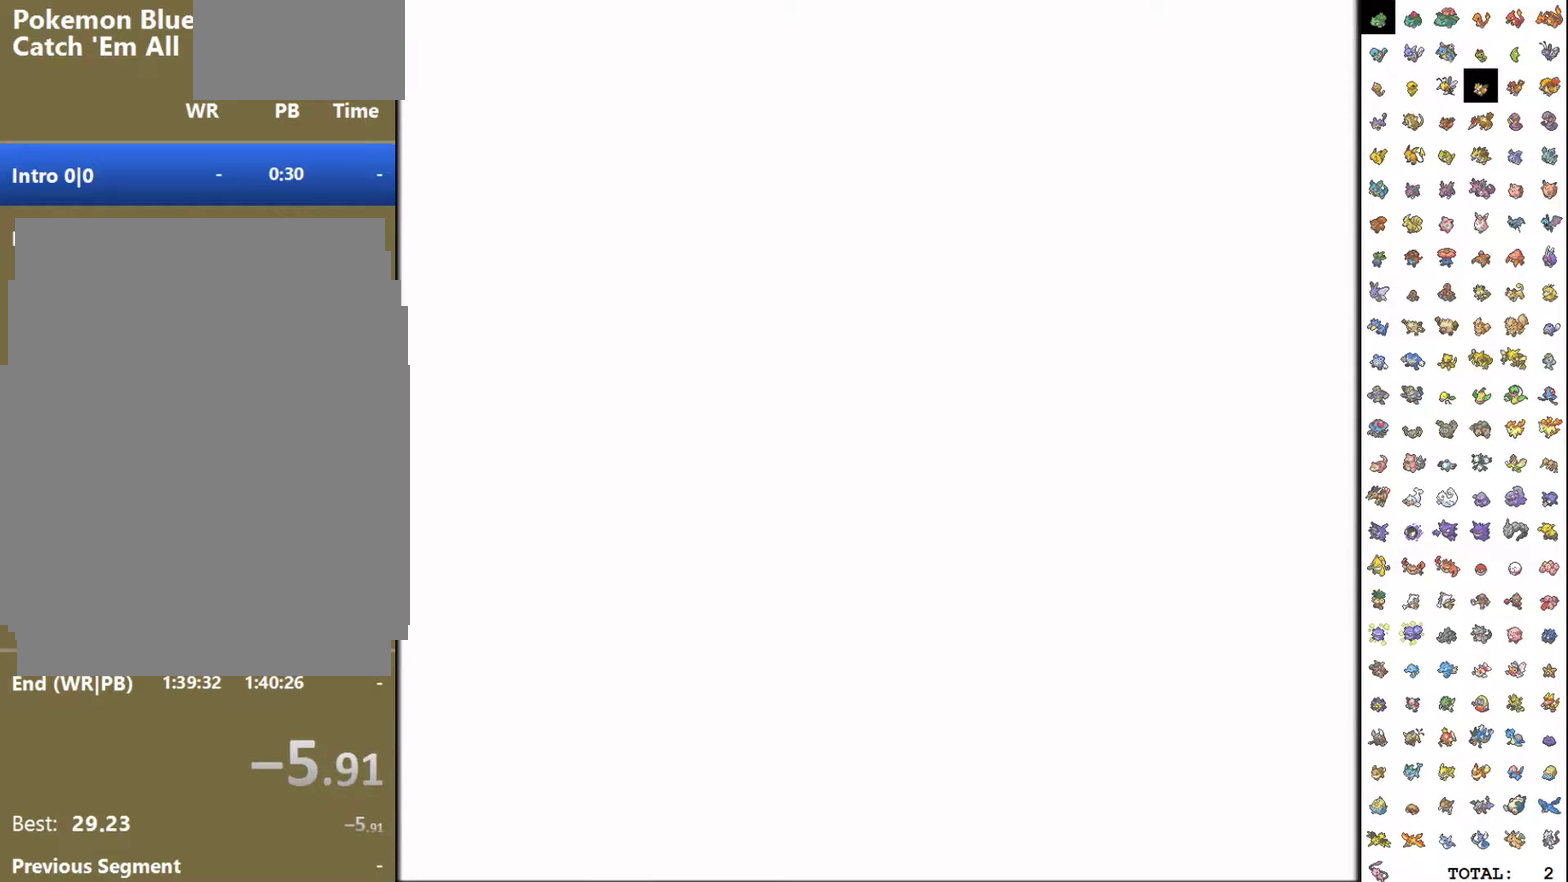
{"dt_ms": 500, "buttons": ["DPAD_DOWN", "START"], "events": [[417, "START", "down"], [500, "A", "up"]]}
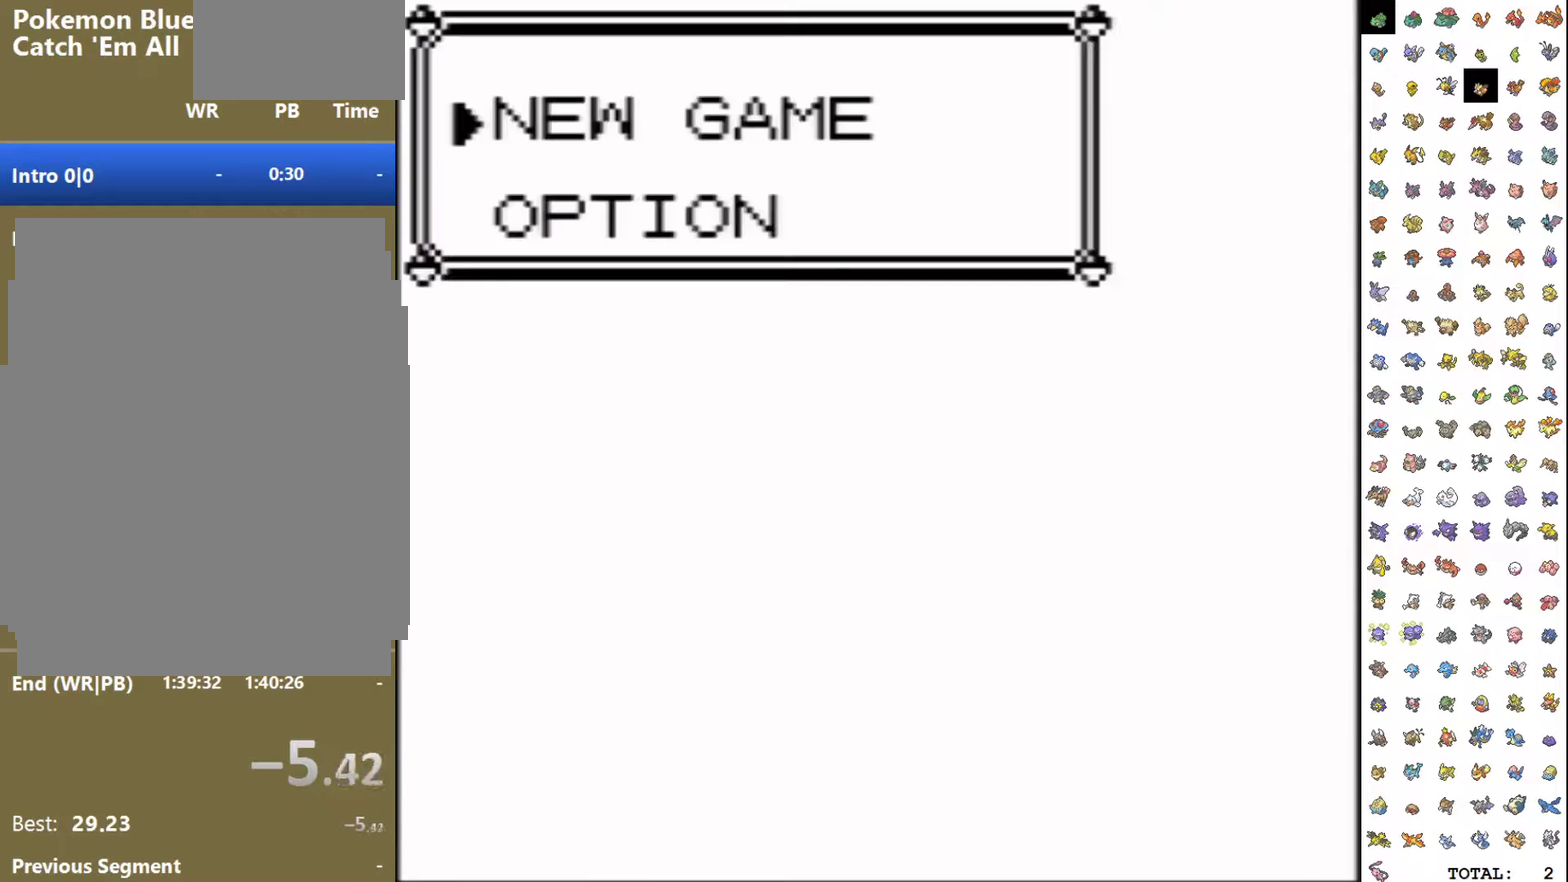
{"dt_ms": 500, "buttons": ["B"], "events": [[50, "DPAD_DOWN", "up"], [333, "B", "down"], [400, "START", "up"]]}
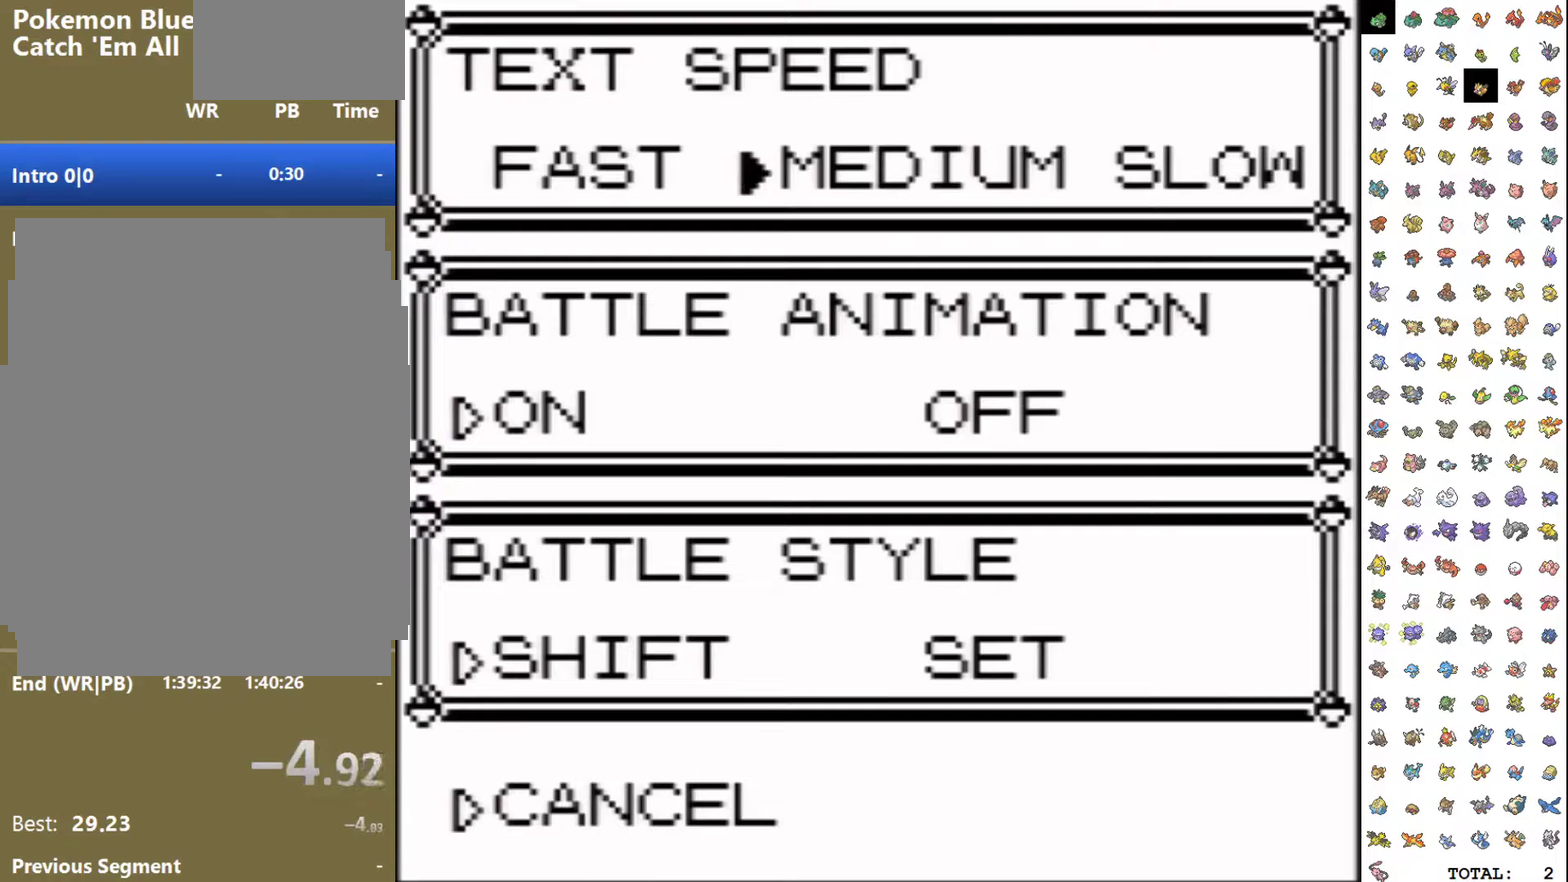
{"dt_ms": 500, "buttons": ["B"], "events": []}
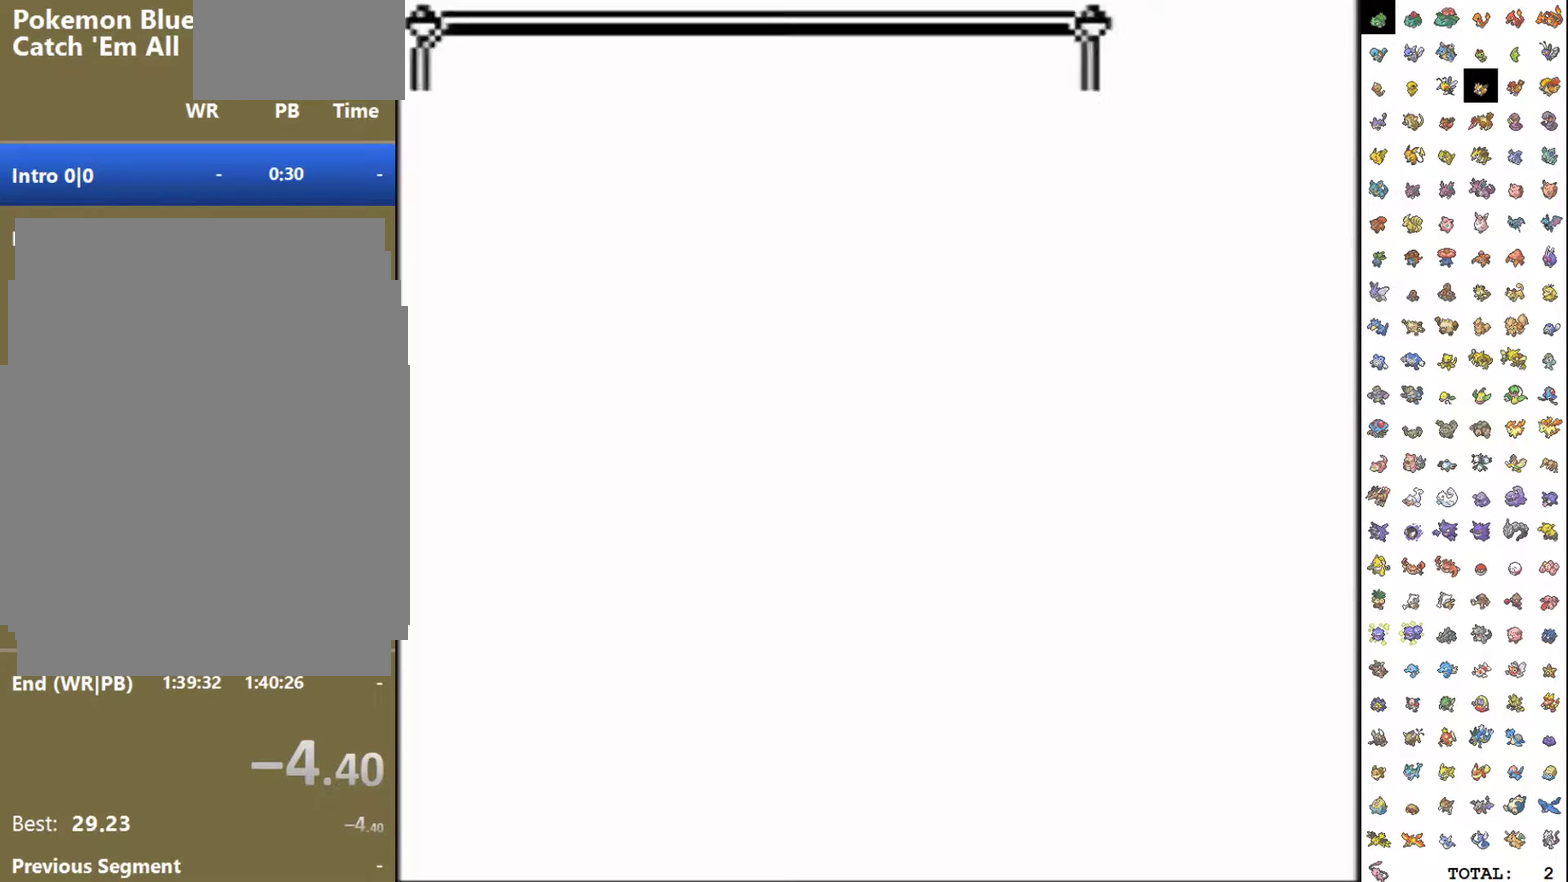
{"dt_ms": 500, "buttons": ["START"], "events": [[167, "START", "down"], [250, "B", "up"]]}
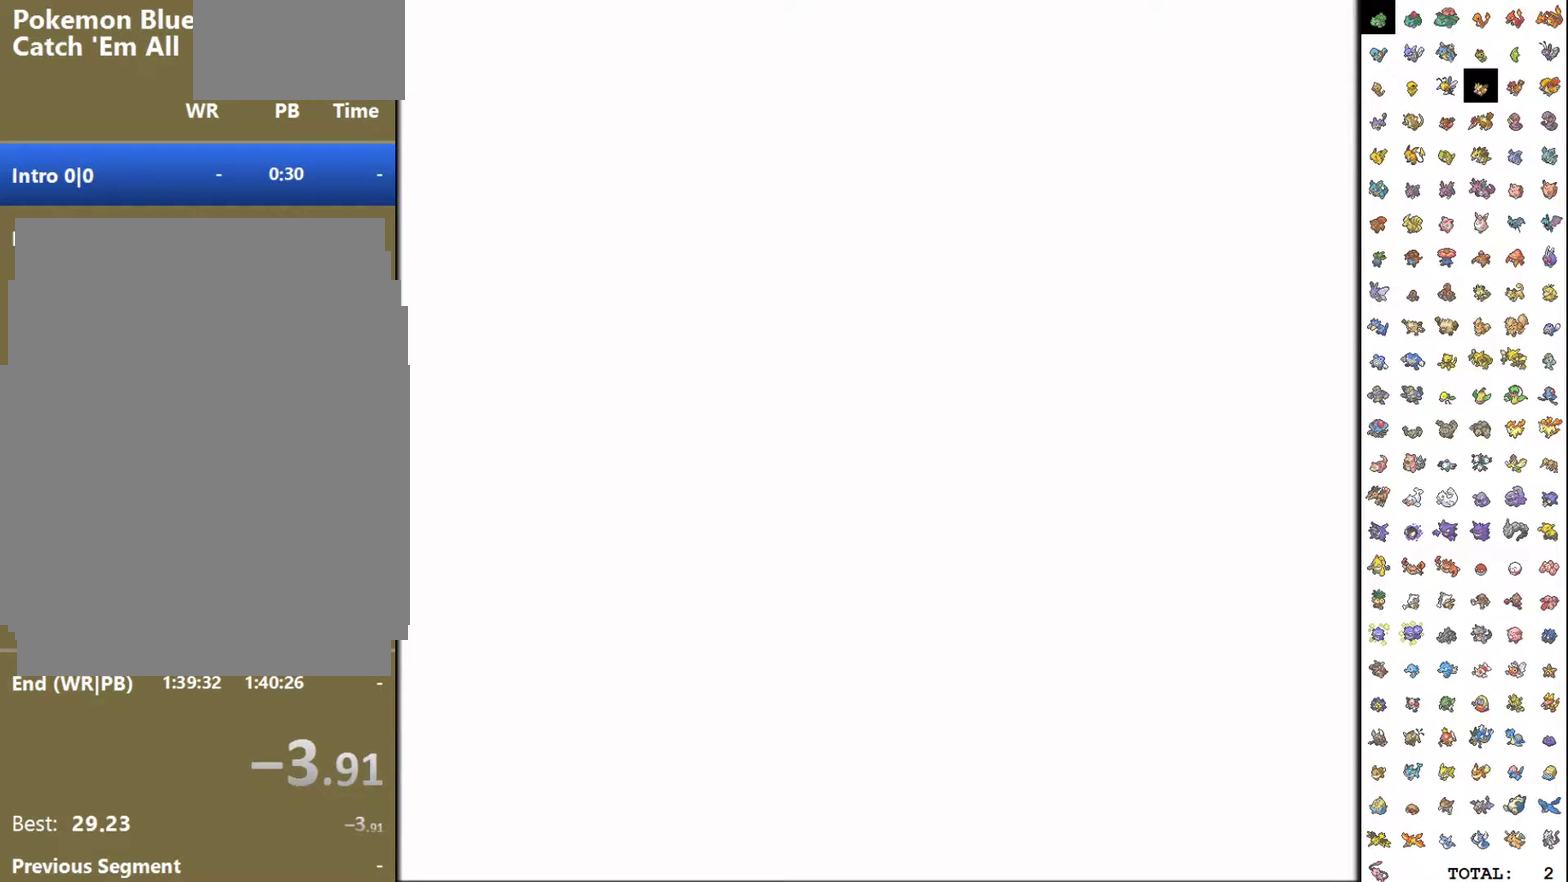
{"dt_ms": 500, "buttons": ["START"], "events": []}
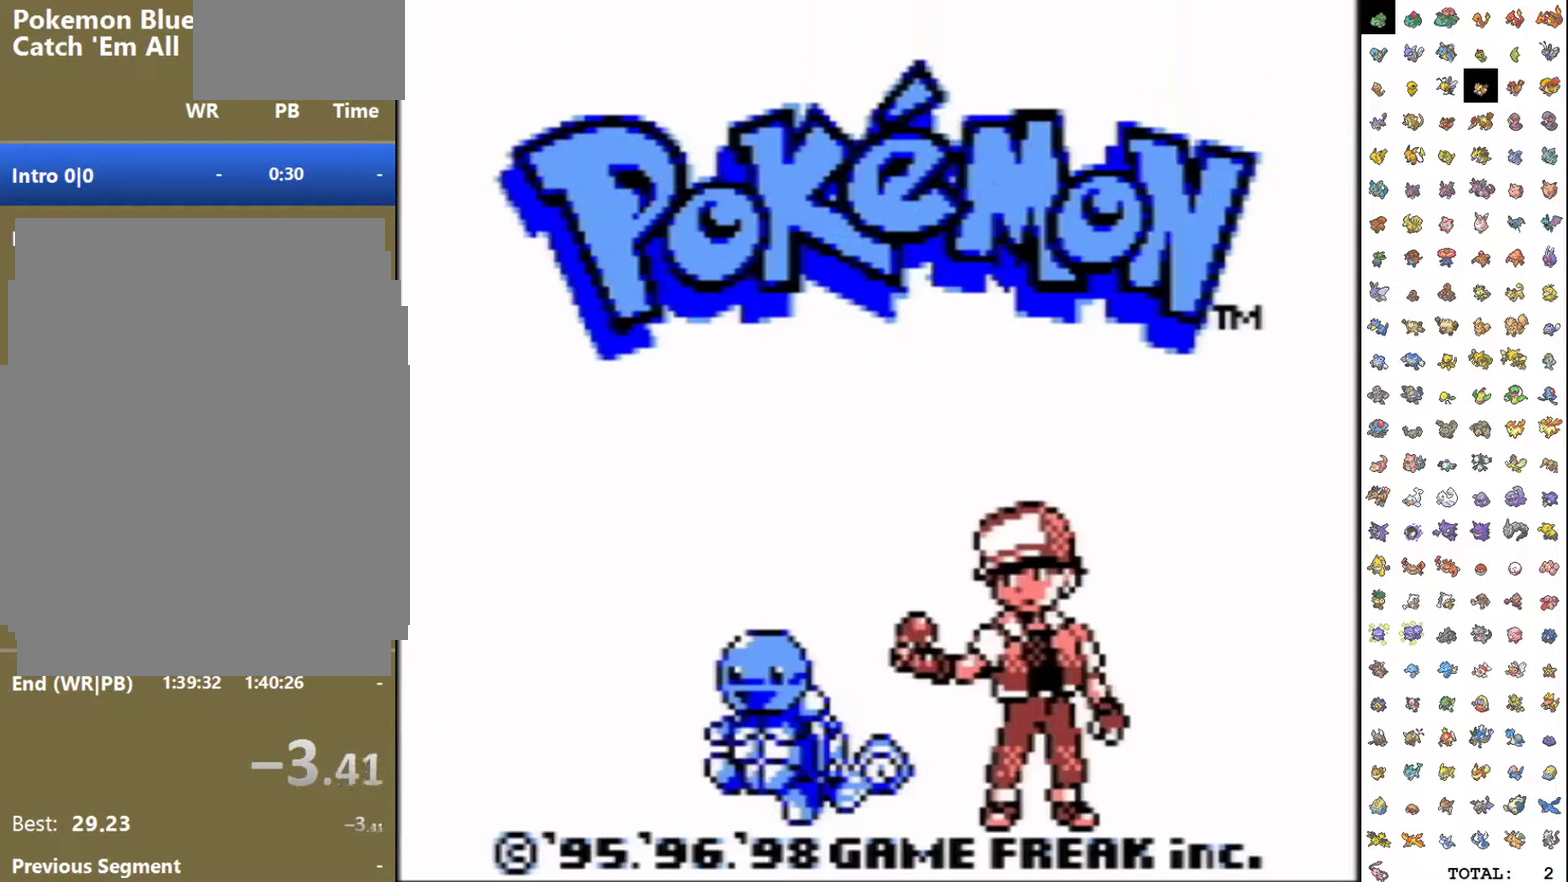
{"dt_ms": 500, "buttons": ["START"], "events": []}
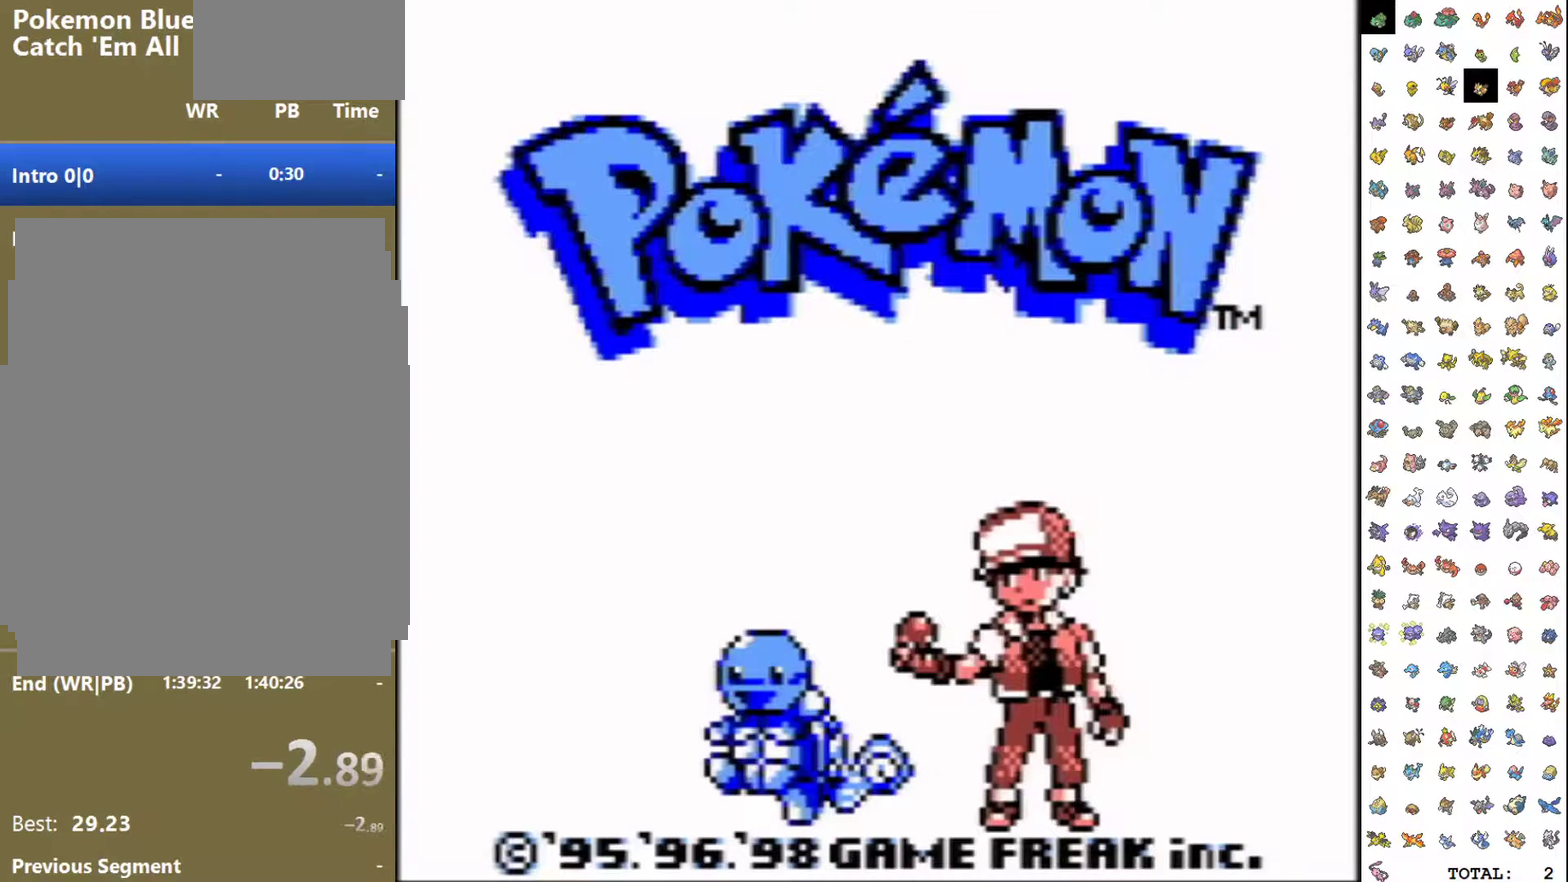
{"dt_ms": 500, "buttons": ["START"], "events": []}
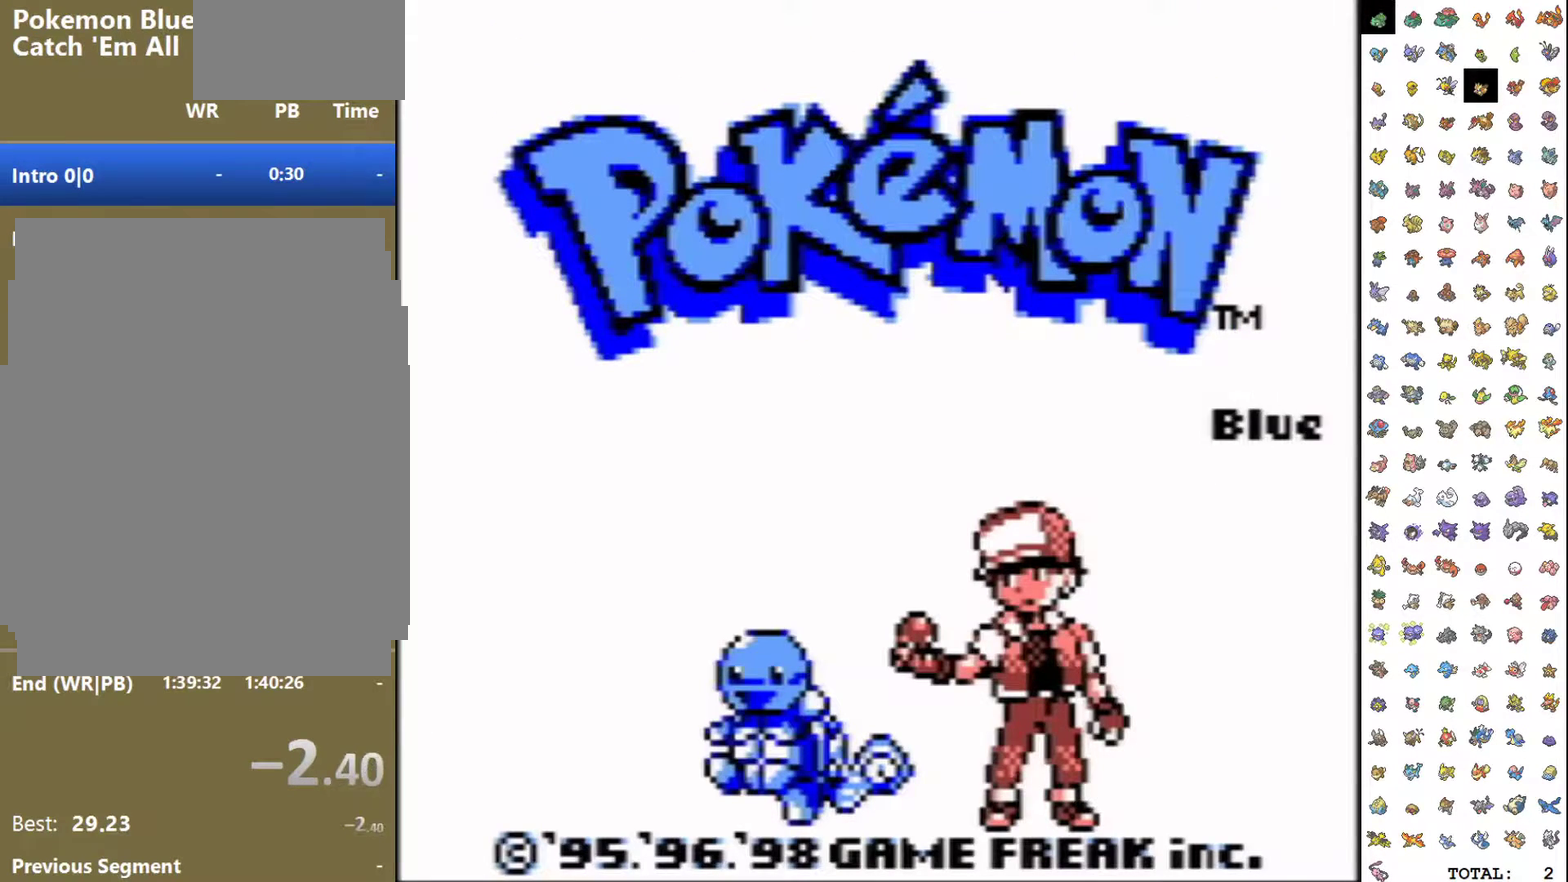
{"dt_ms": 500, "buttons": ["START"], "events": []}
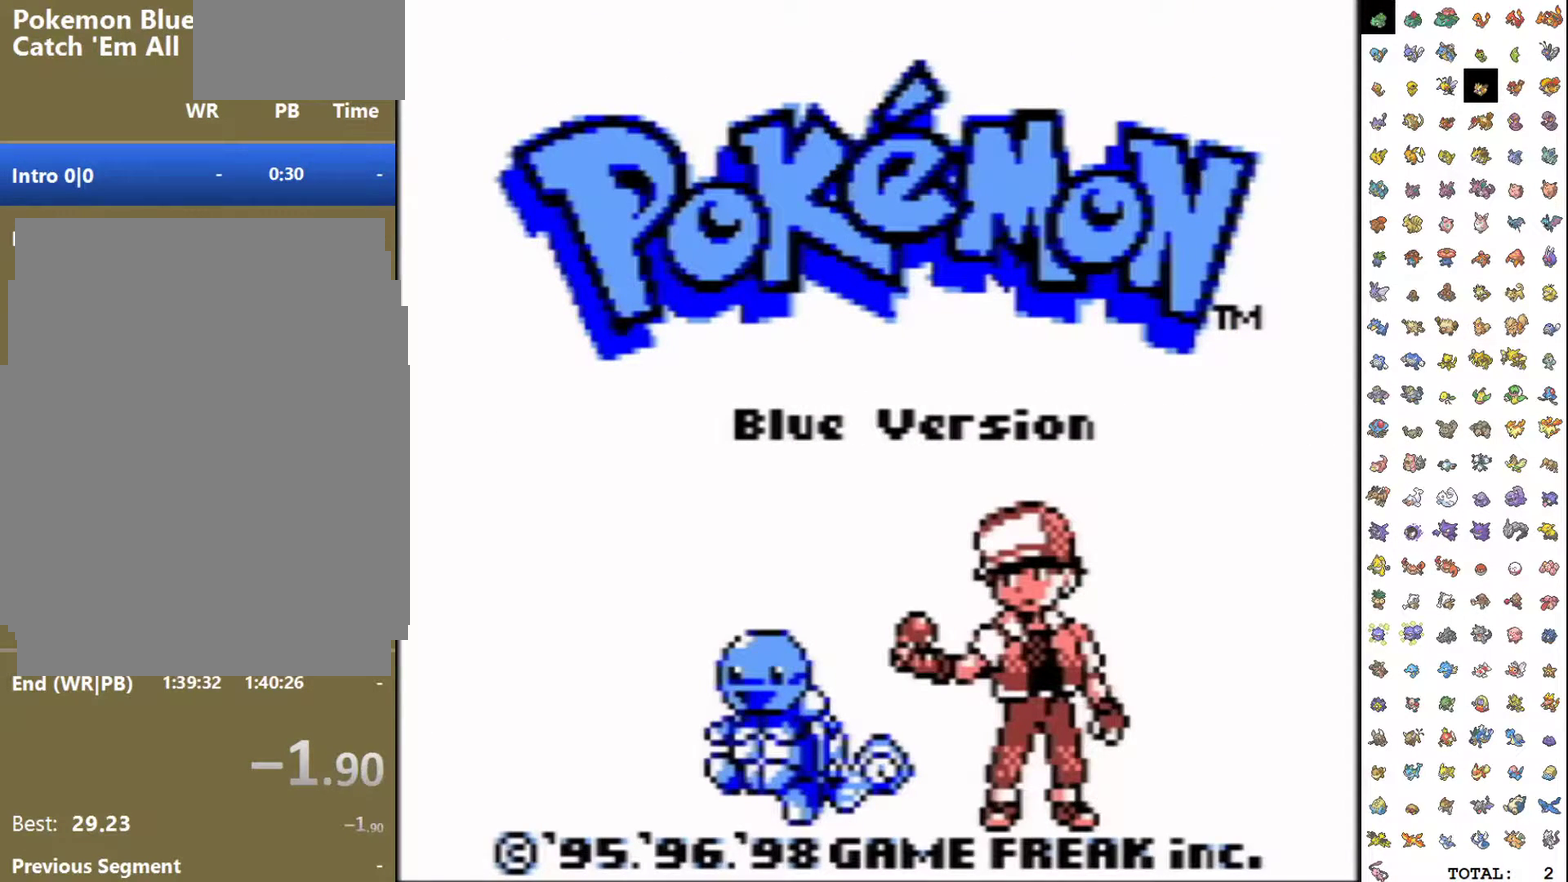
{"dt_ms": 500, "buttons": ["START"], "events": []}
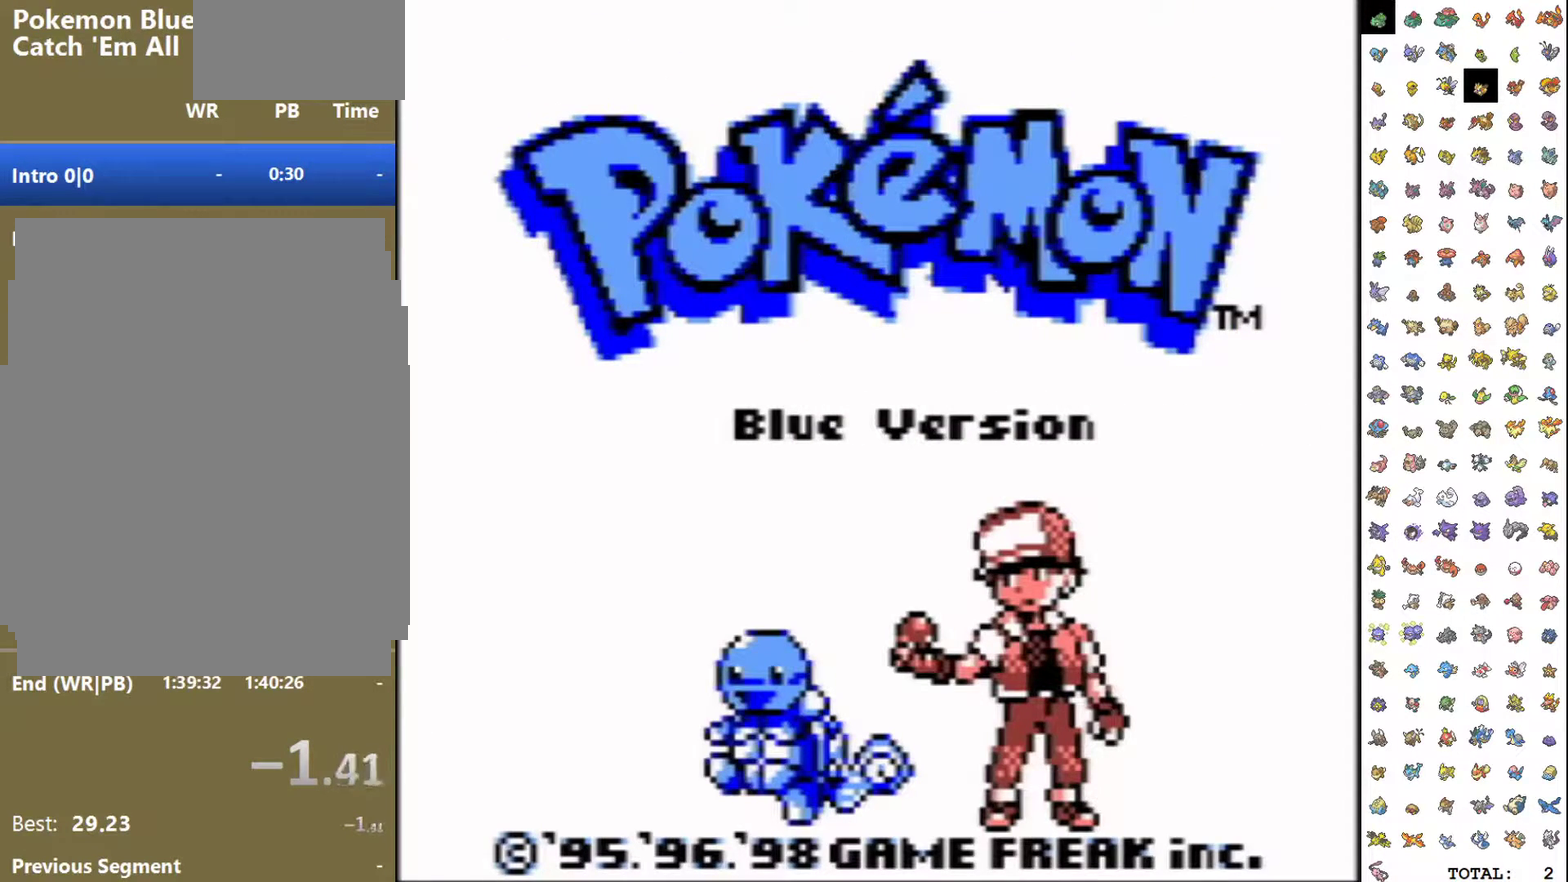
{"dt_ms": 500, "buttons": ["A"], "events": [[67, "A", "down"], [183, "START", "up"]]}
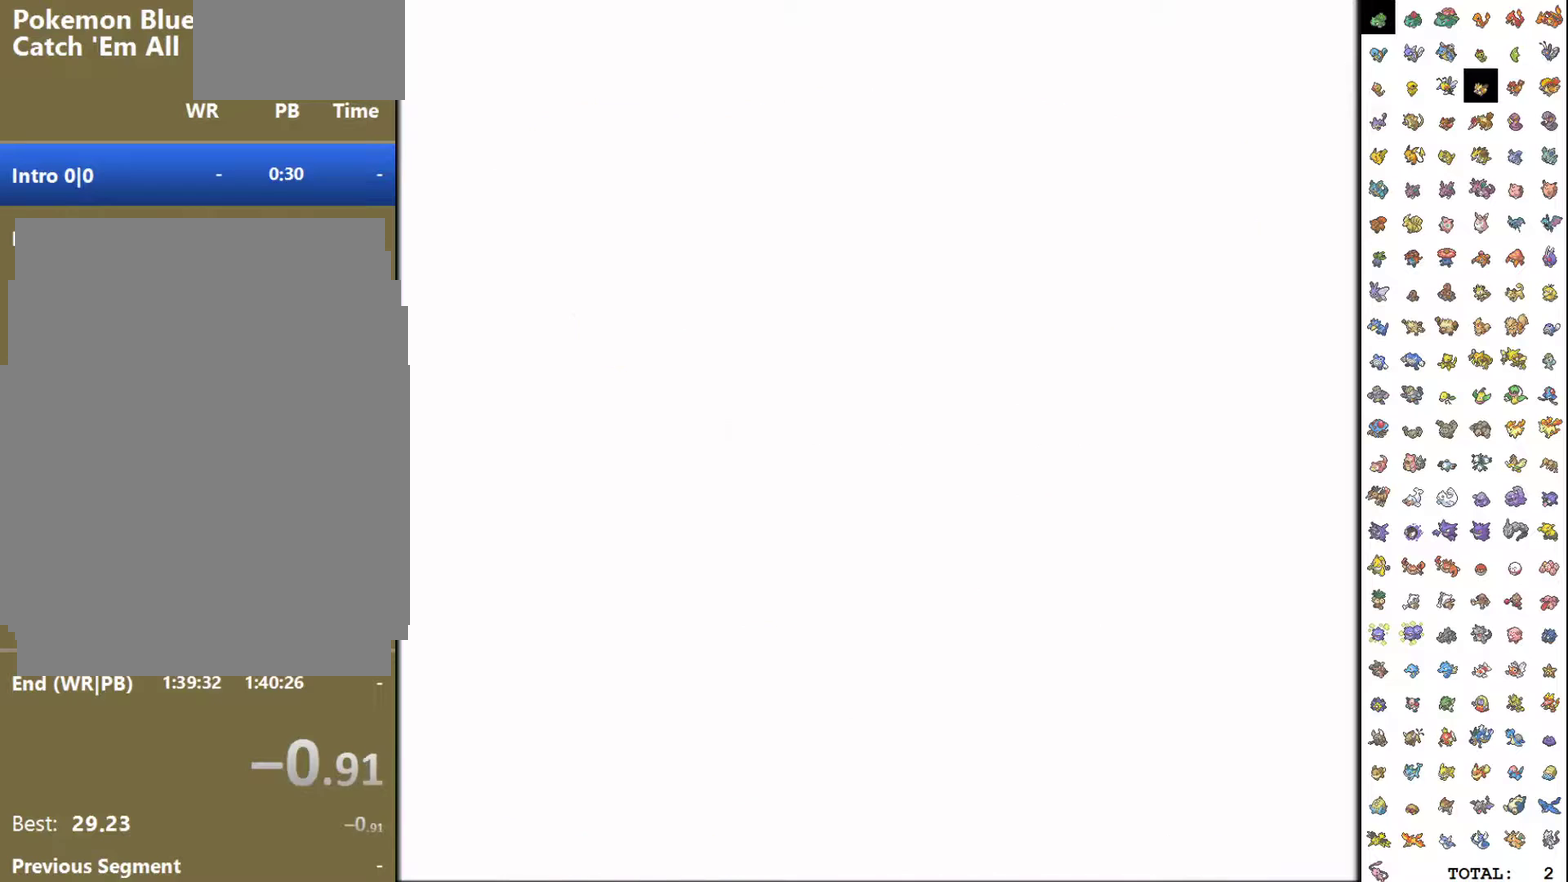
{"dt_ms": 500, "buttons": ["A"], "events": []}
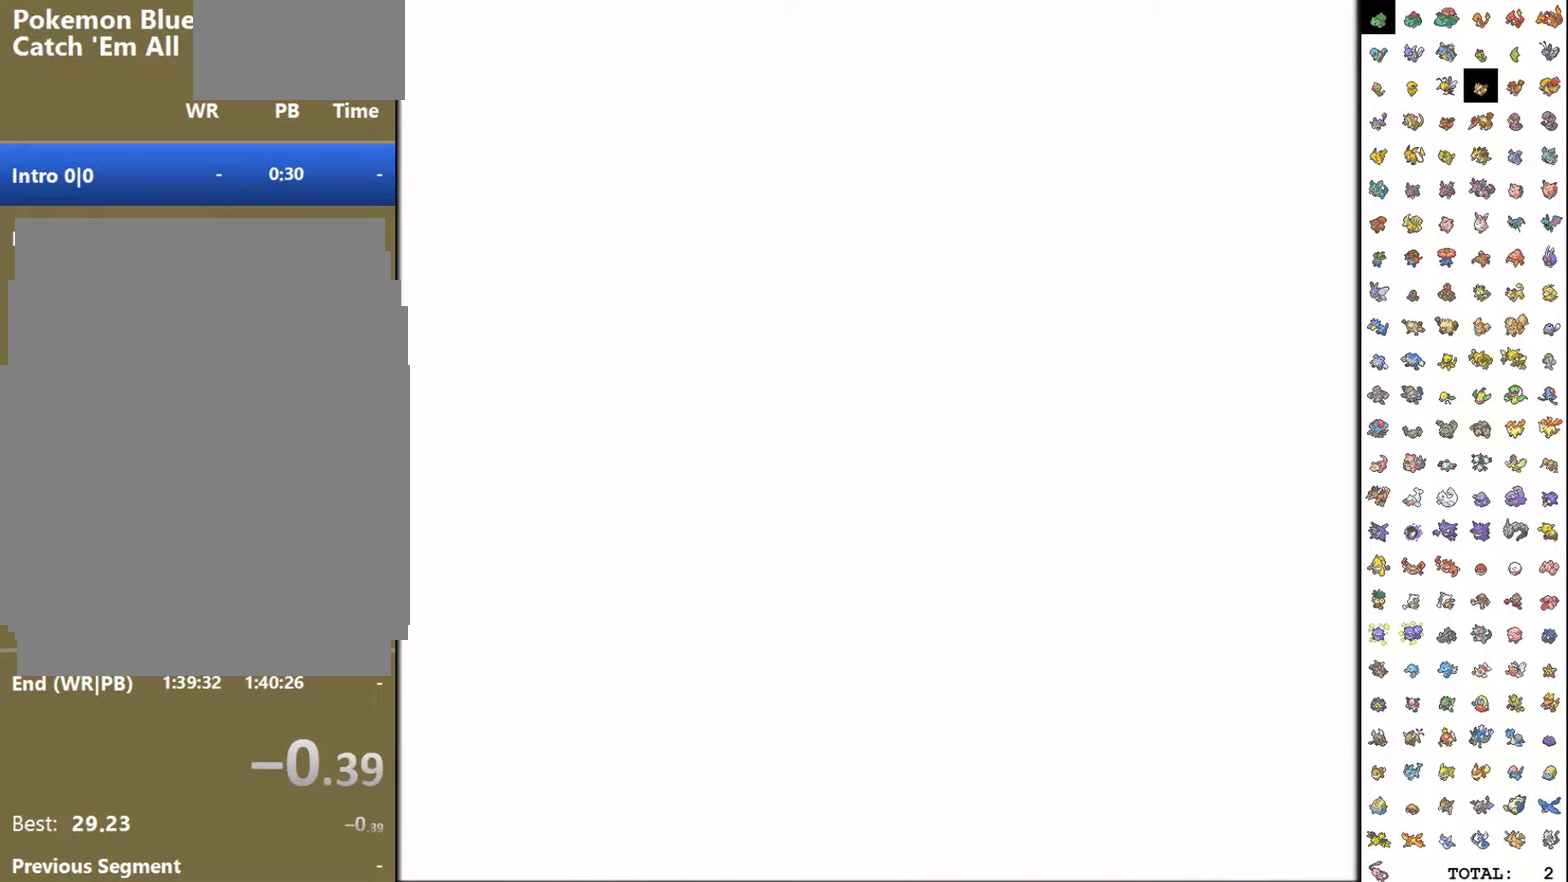
{"dt_ms": 500, "buttons": ["A"], "events": []}
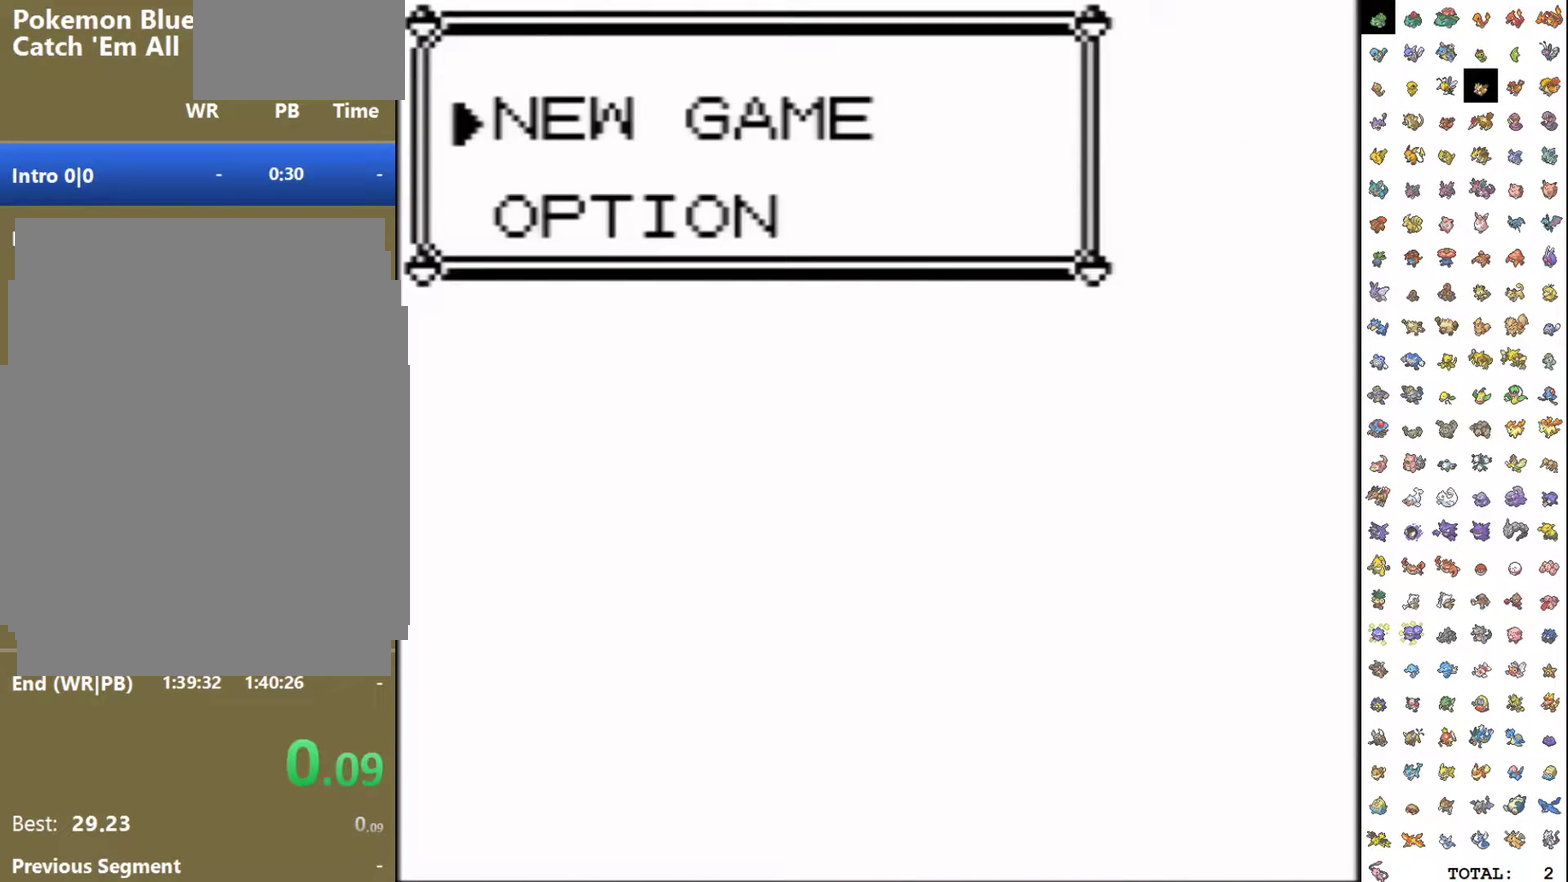
{"dt_ms": 500, "buttons": ["B"], "events": [[250, "B", "down"], [300, "A", "up"]]}
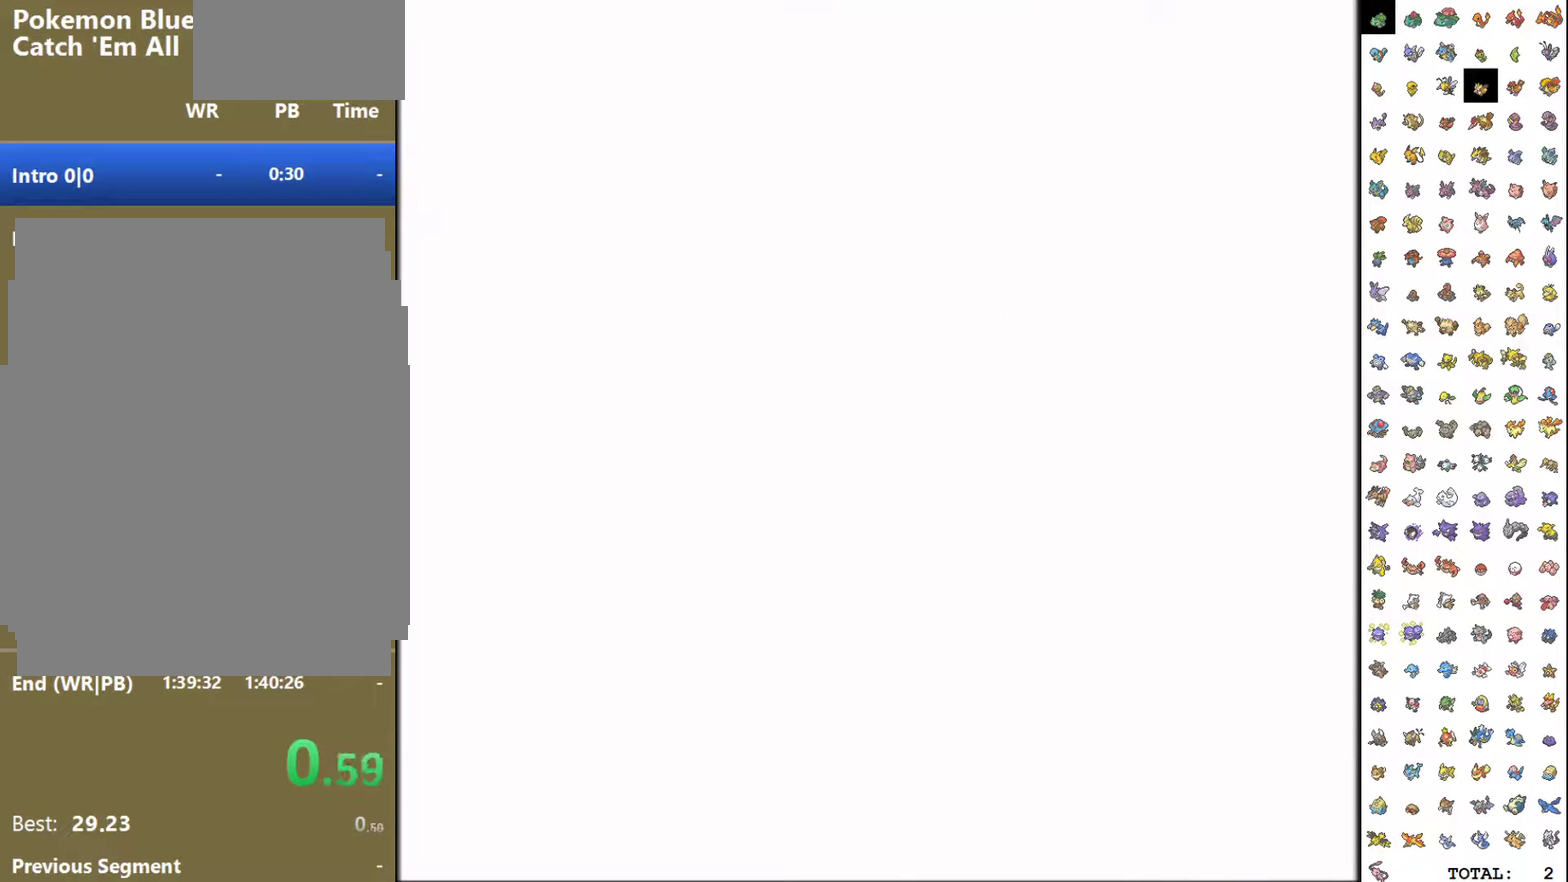
{"dt_ms": 500, "buttons": ["B"], "events": []}
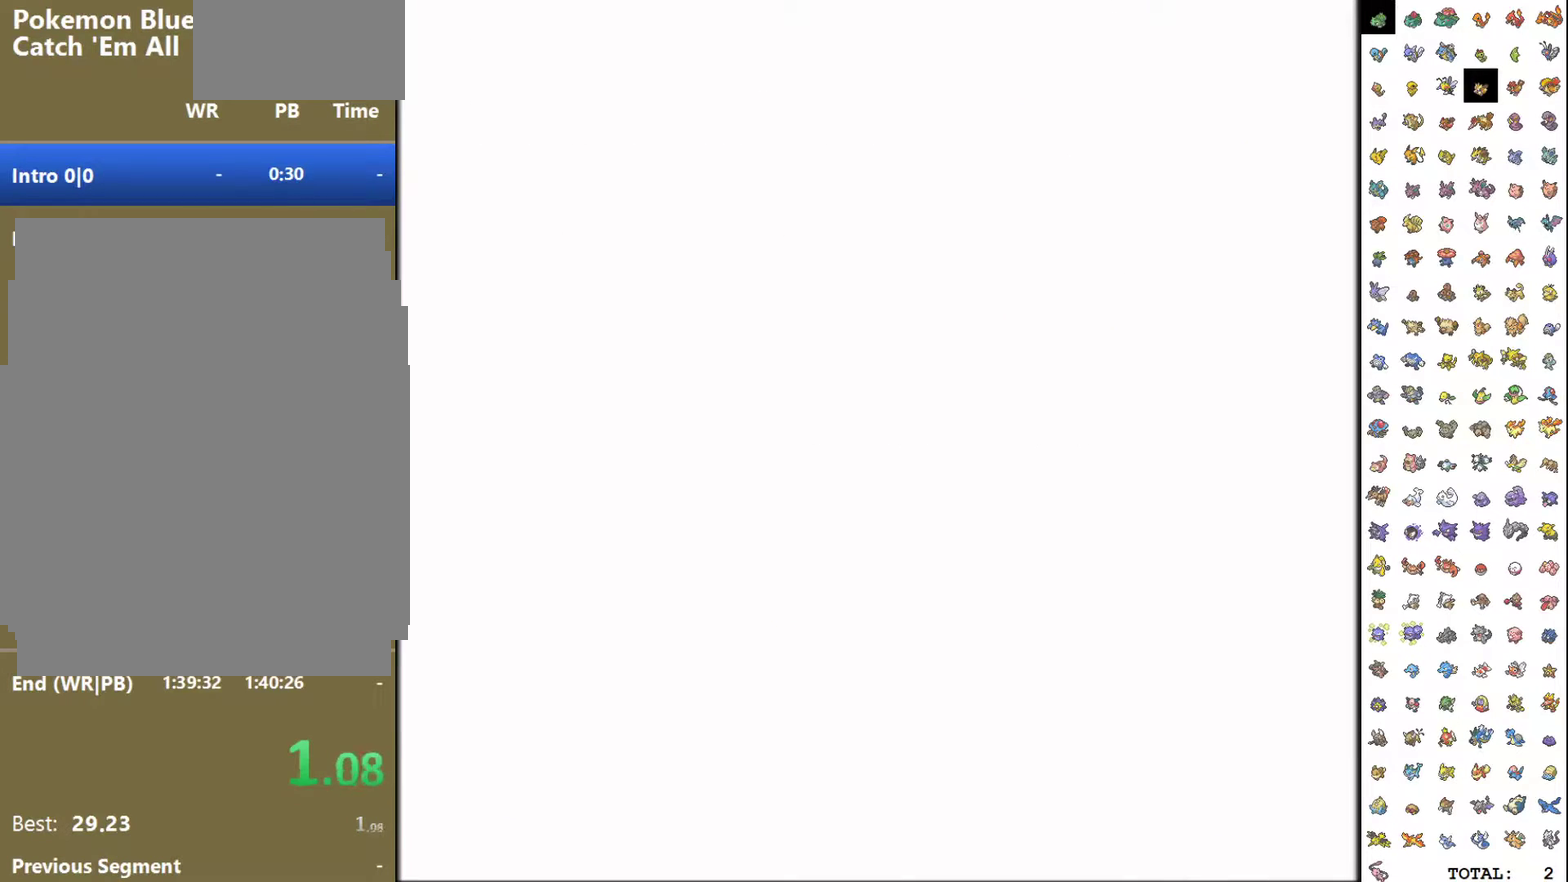
{"dt_ms": 500, "buttons": ["B"], "events": []}
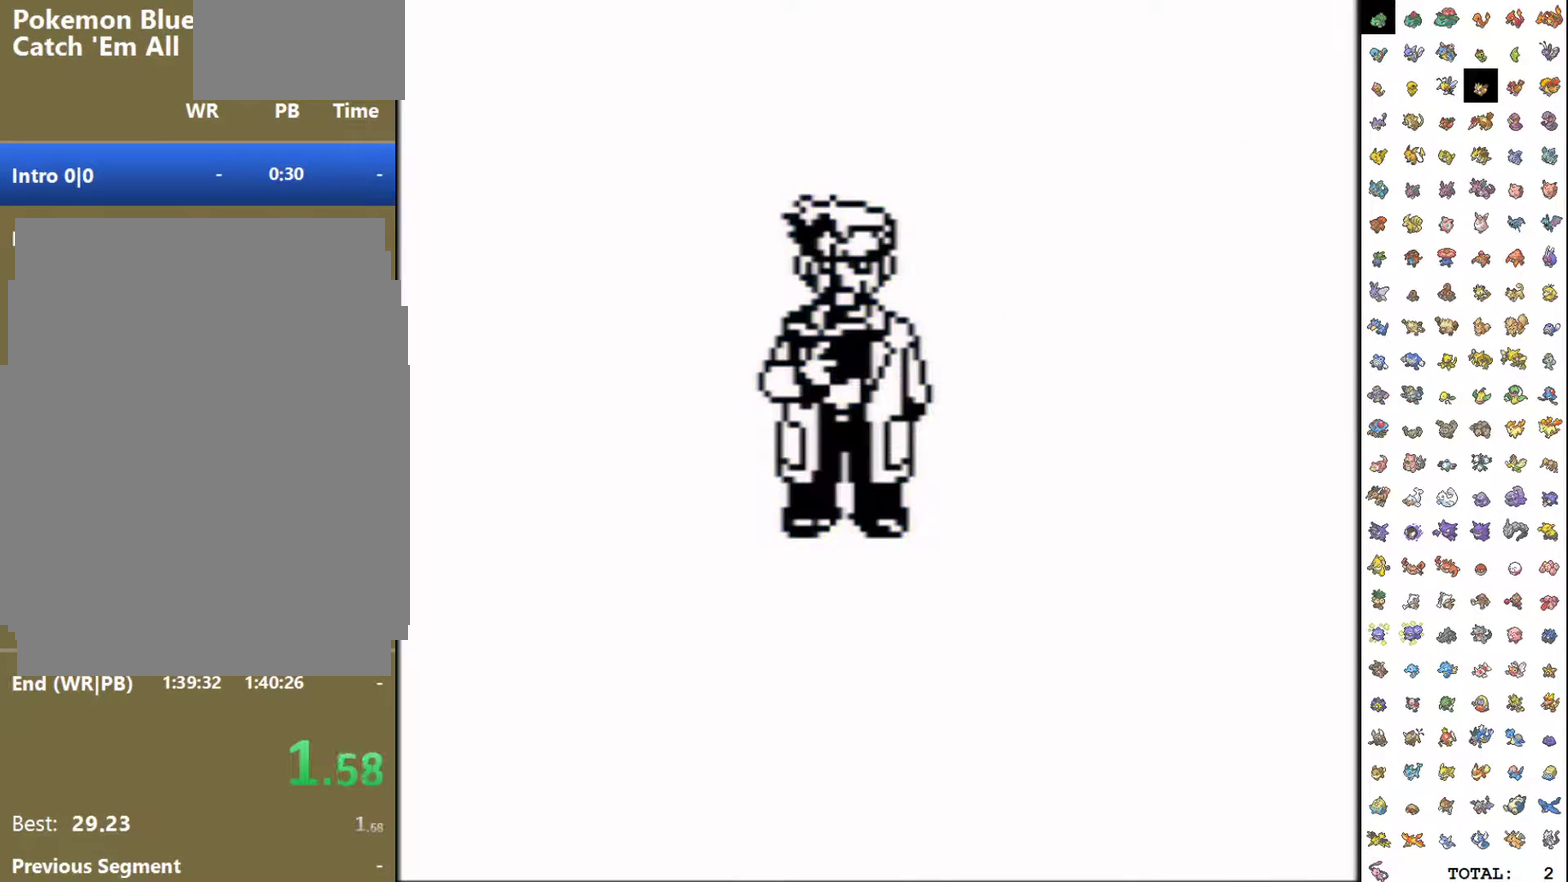
{"dt_ms": 1000, "buttons": ["B"], "events": []}